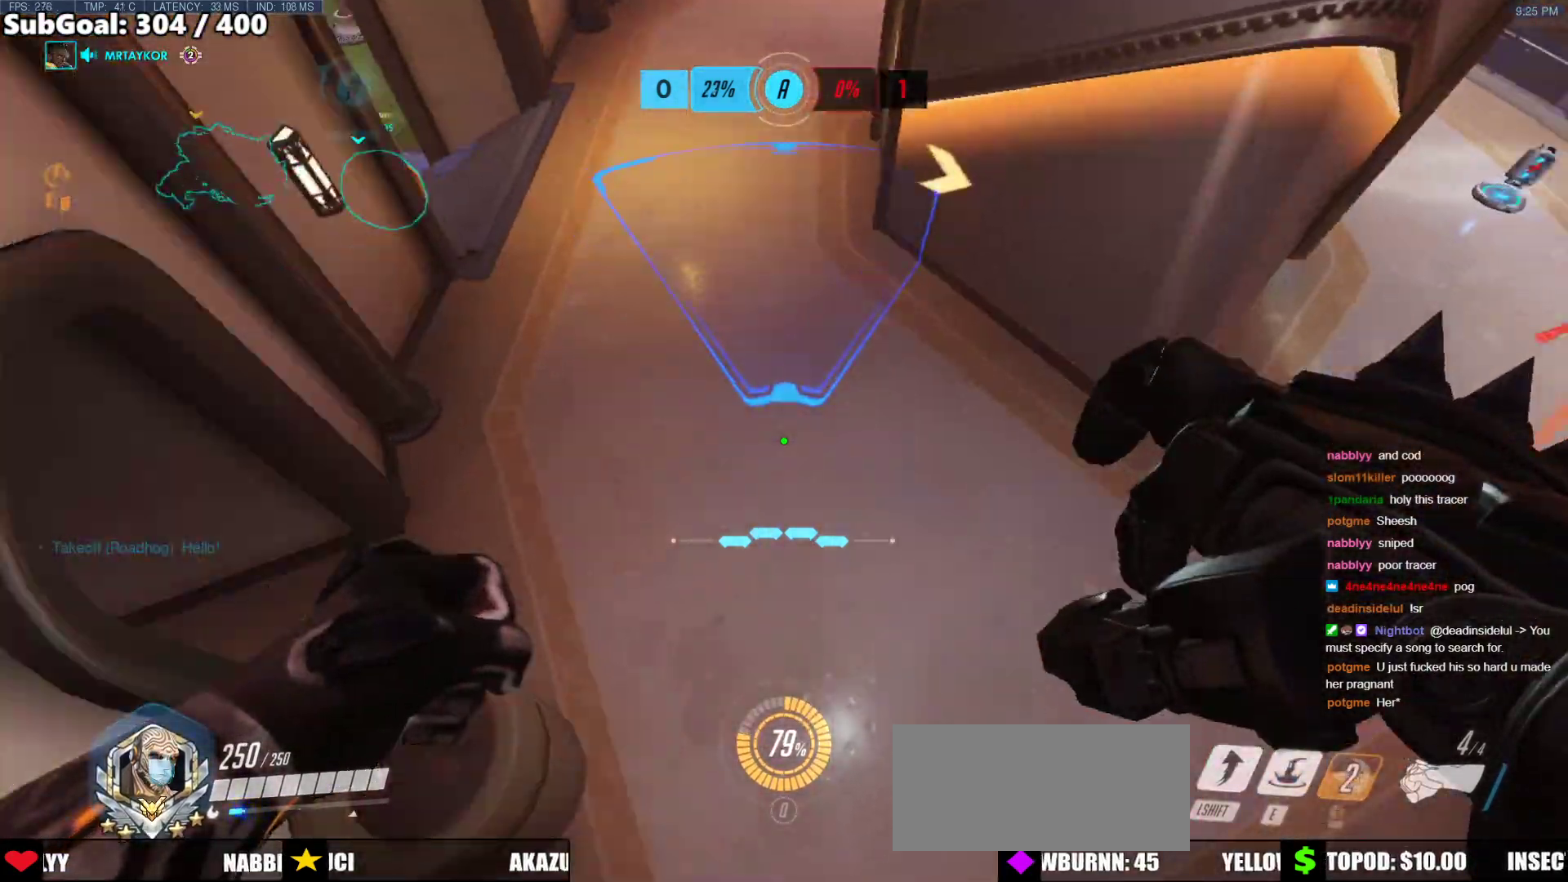
Gameplay with keyboard and mouse; each line is a JSON object with the keys and mouse buttons held at the frame after it. "events" lists presses ("down") and releases ("up") of "a", "ctrl", "d", "e", "f", "melee", "q", "r", "s", "shift", "space", "w", "mouse_left" and "mouse_right" between this image and that frame as [ms after this image, input, new state], when the widget could be followed in between. "mouse_left", "mouse_right" = the "left", "right" buttons of the "mouse" list. No other keys are recorded. Mouse movement is not recorded. Key names are as the overlay labels them; some are game actions (e.g. jump) rather than physical keys.
{"keys": ["w"], "mouse": [], "events": [[135, "w", "down"]]}
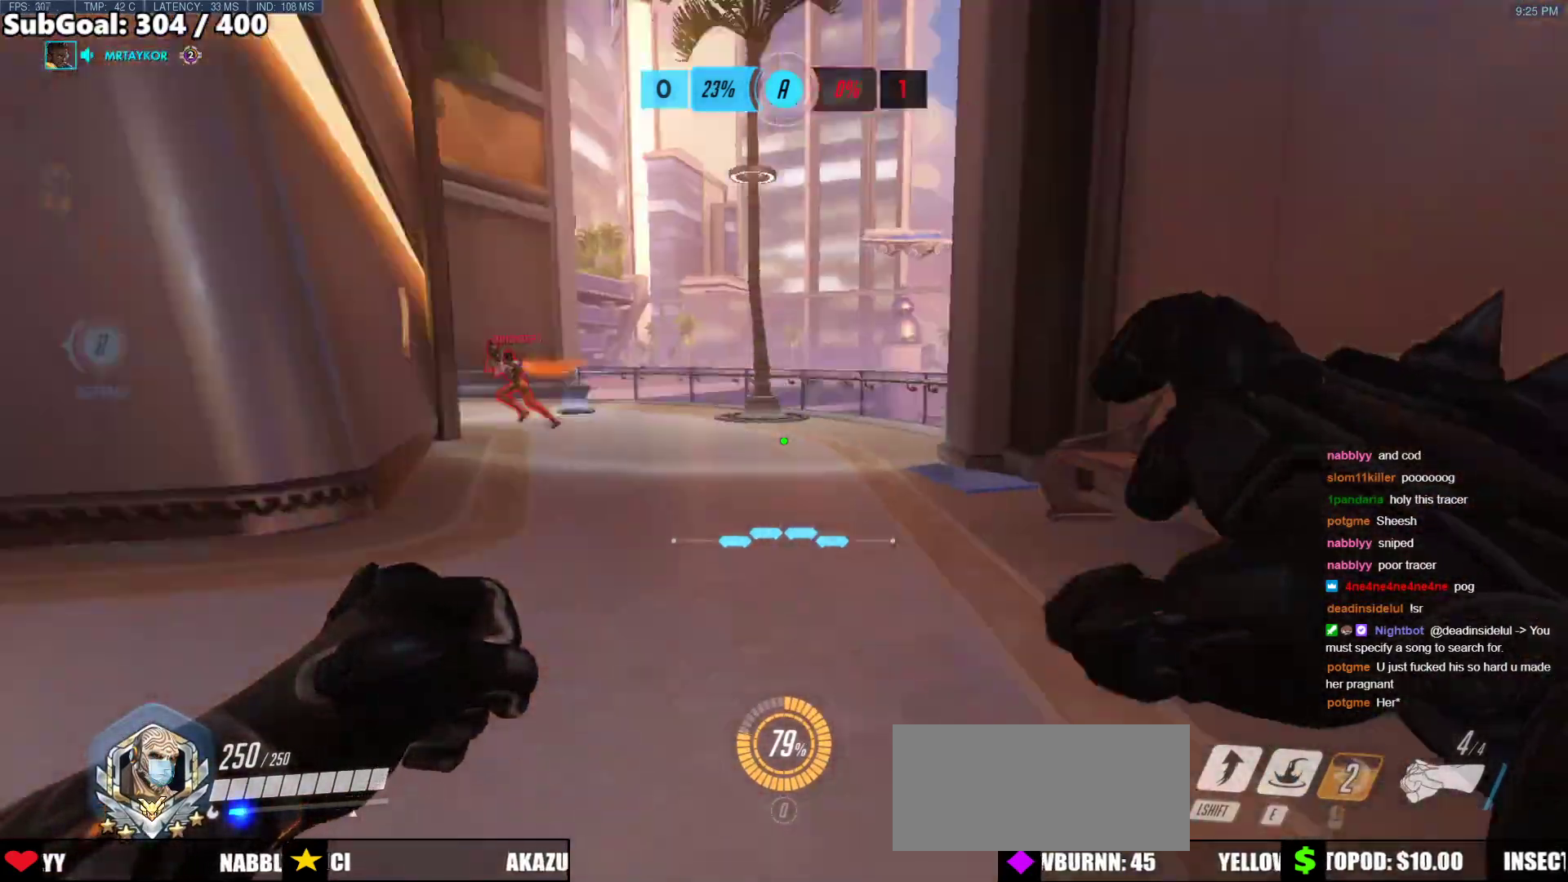
{"keys": ["w"], "mouse": [], "events": [[236, "mouse_left", "down"], [236, "shift", "down"], [236, "space", "down"], [320, "a", "down"], [371, "mouse_left", "up"], [371, "space", "up"], [421, "shift", "up"], [472, "a", "up"]]}
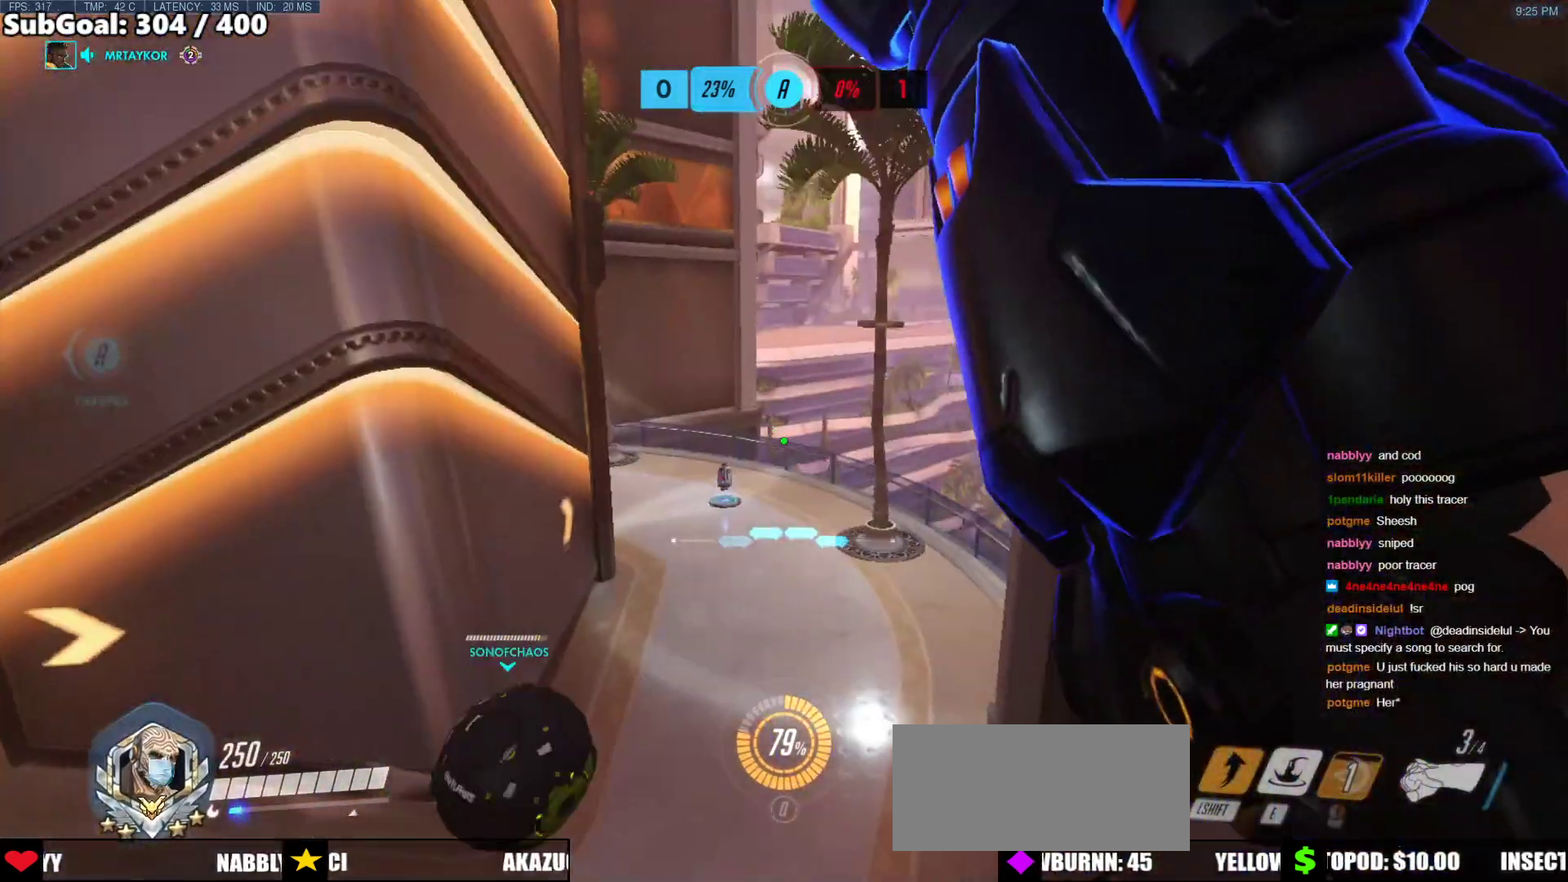
{"keys": ["w"], "mouse": [], "events": [[303, "e", "down"], [388, "e", "up"]]}
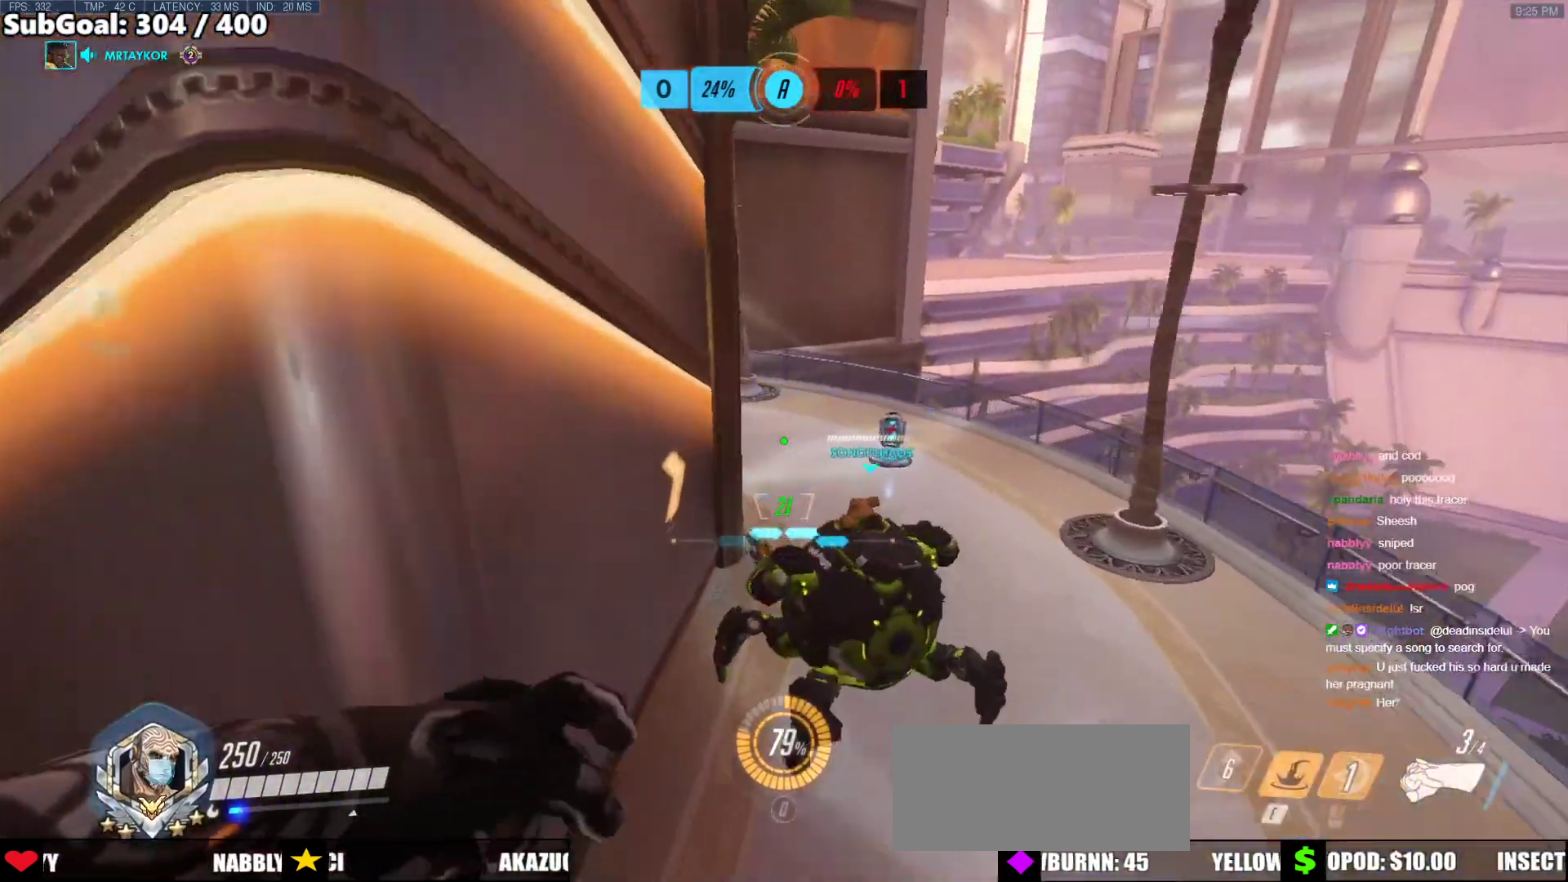
{"keys": ["w"], "mouse": [], "events": []}
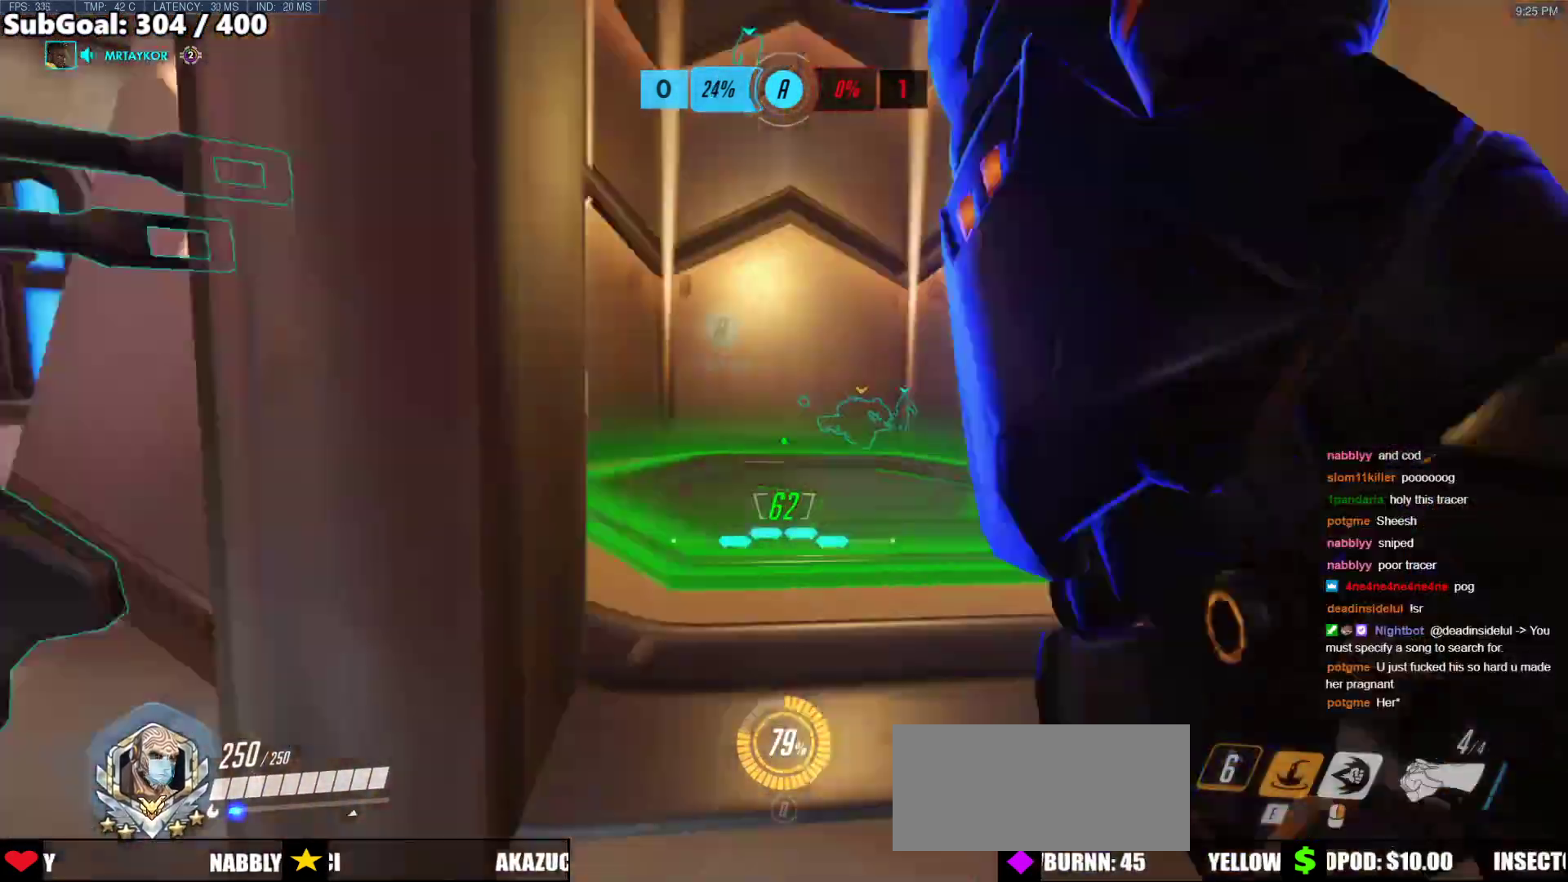
{"keys": ["d", "w"], "mouse": [], "events": [[185, "d", "down"], [269, "d", "up"], [269, "w", "up"], [371, "d", "down"], [421, "w", "down"]]}
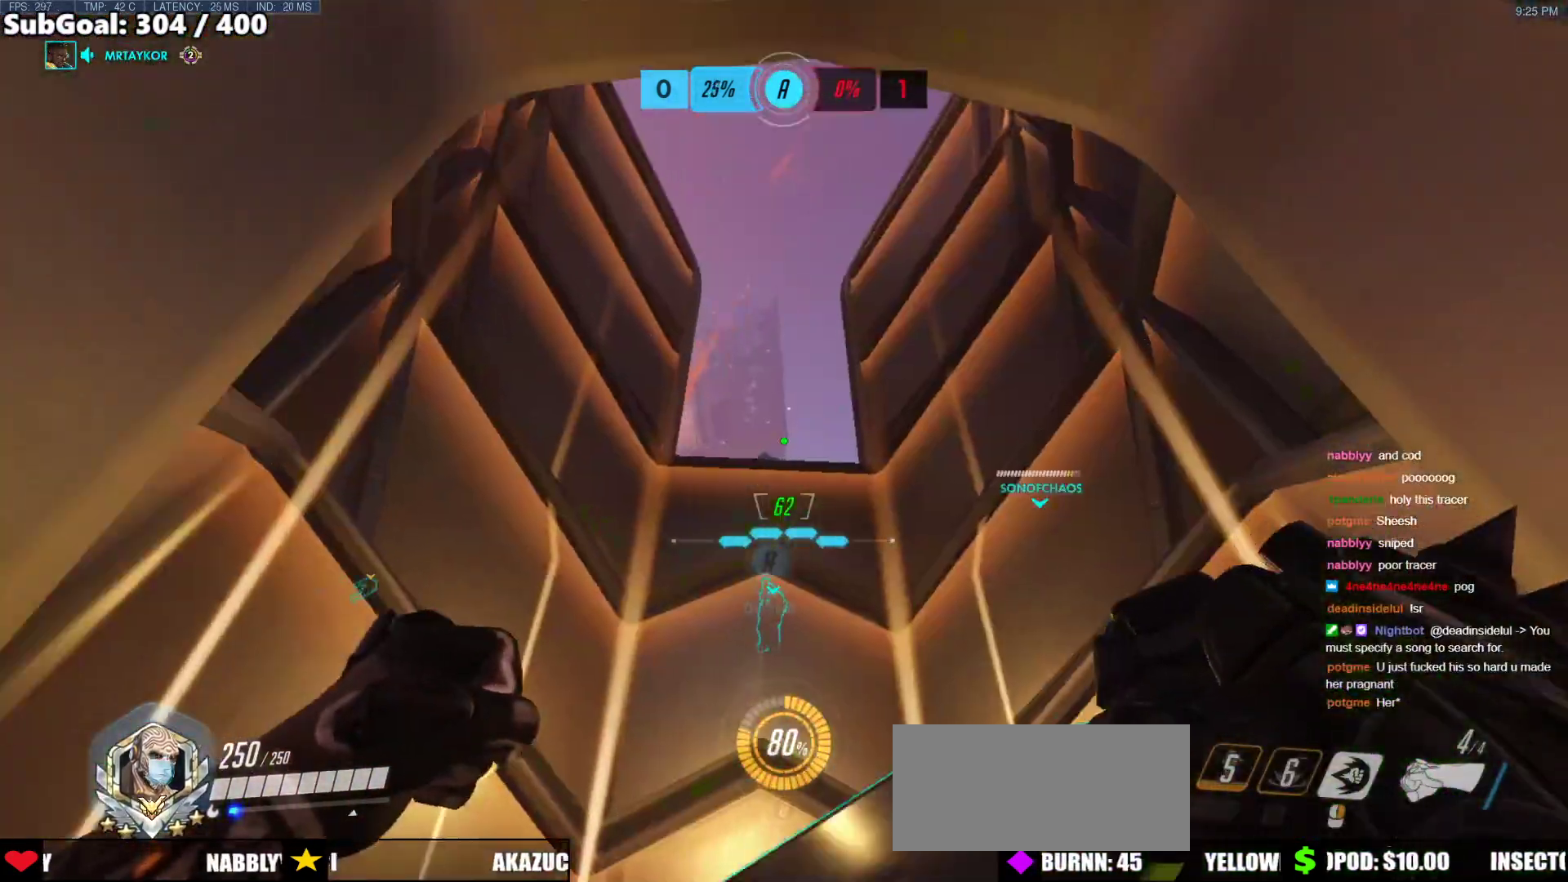
{"keys": [], "mouse": [], "events": [[33, "d", "up"], [33, "w", "up"], [269, "s", "down"], [337, "mouse_left", "down"], [337, "s", "up"], [387, "mouse_left", "up"]]}
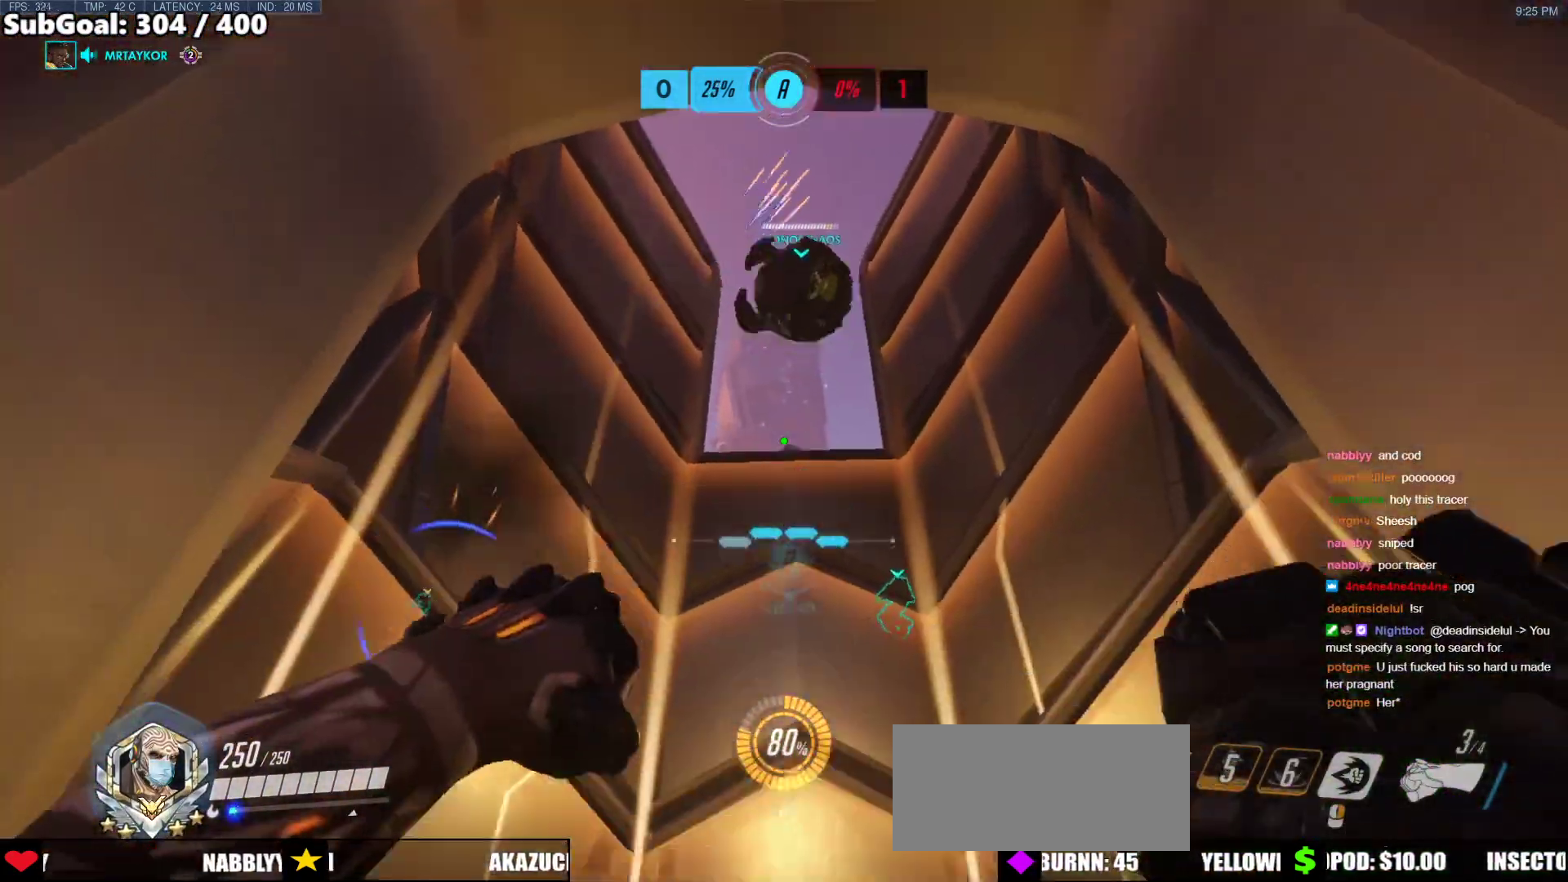
{"keys": ["a"], "mouse": [], "events": [[67, "w", "down"], [303, "space", "down"], [354, "a", "down"], [404, "w", "up"], [455, "space", "up"]]}
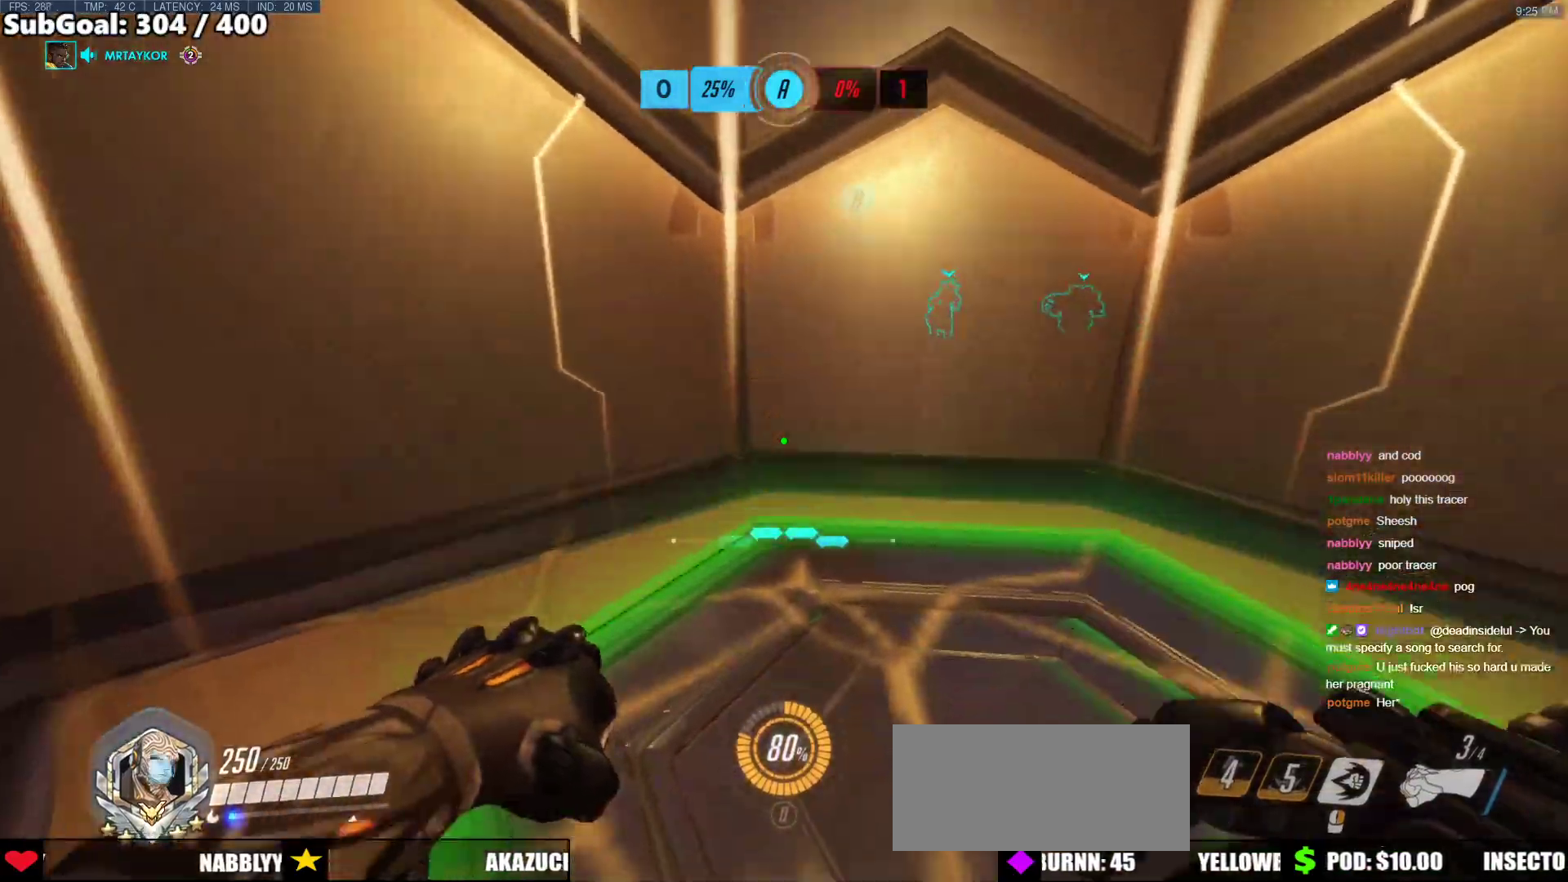
{"keys": ["a", "s"], "mouse": [], "events": [[422, "s", "down"]]}
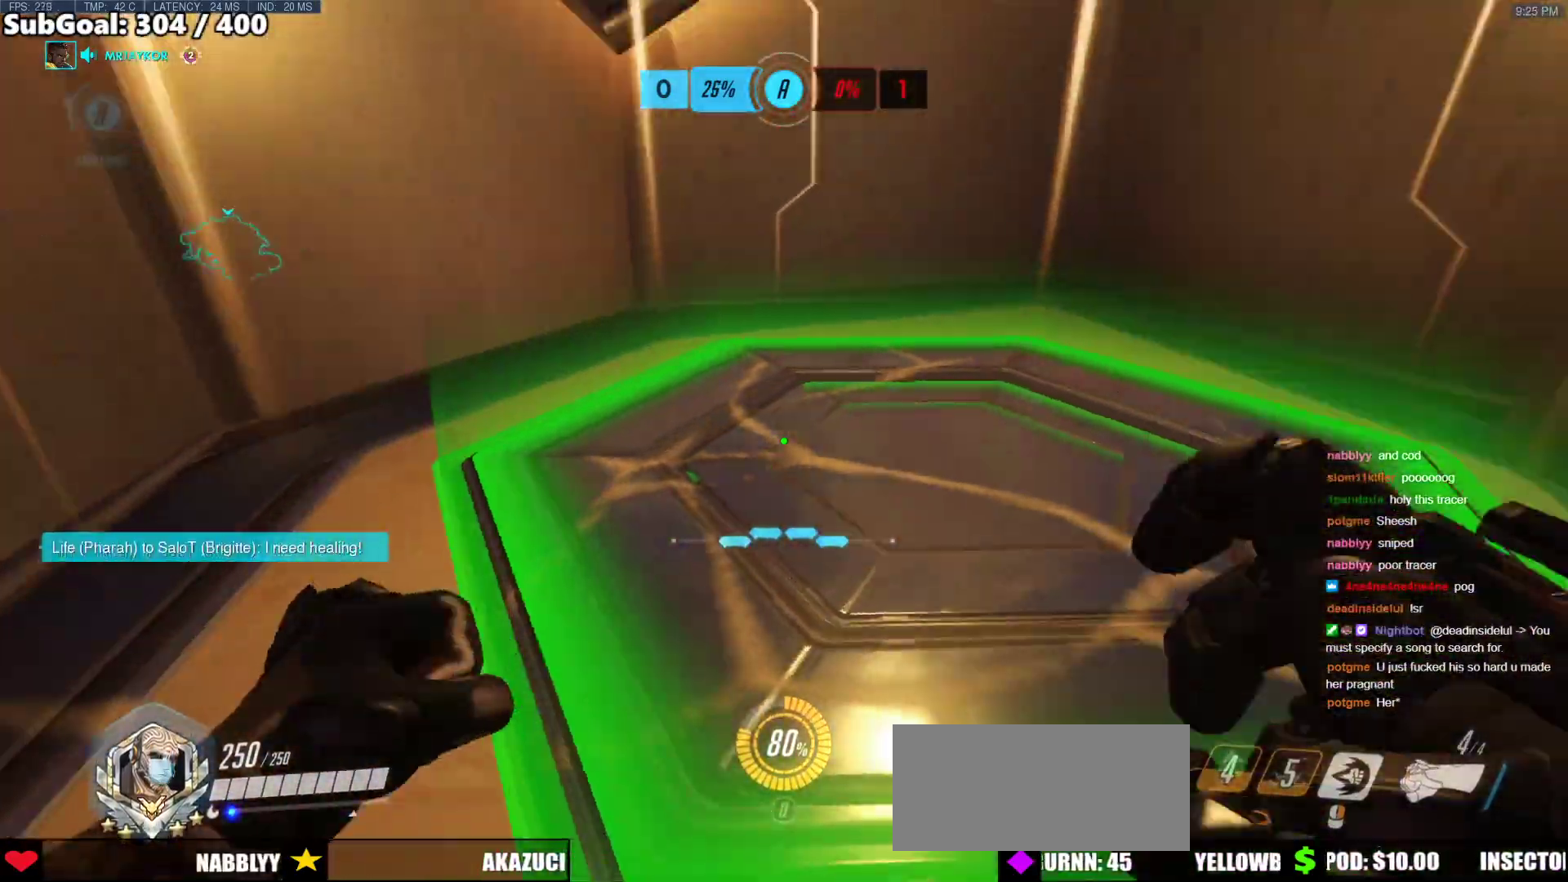
{"keys": [], "mouse": [], "events": [[119, "a", "up"], [119, "s", "up"]]}
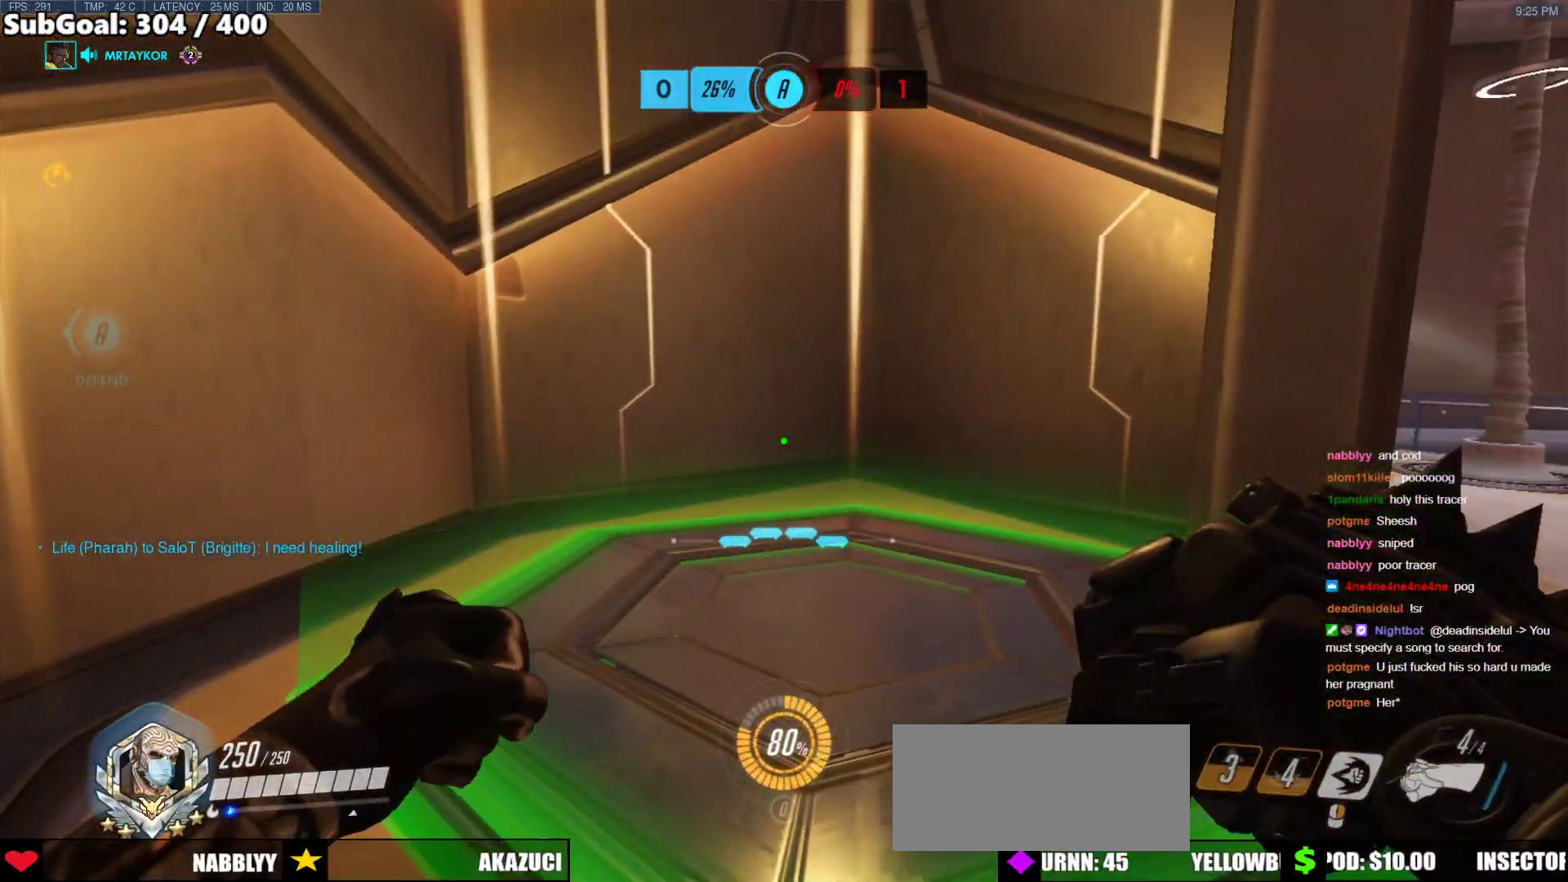
{"keys": [], "mouse": [], "events": []}
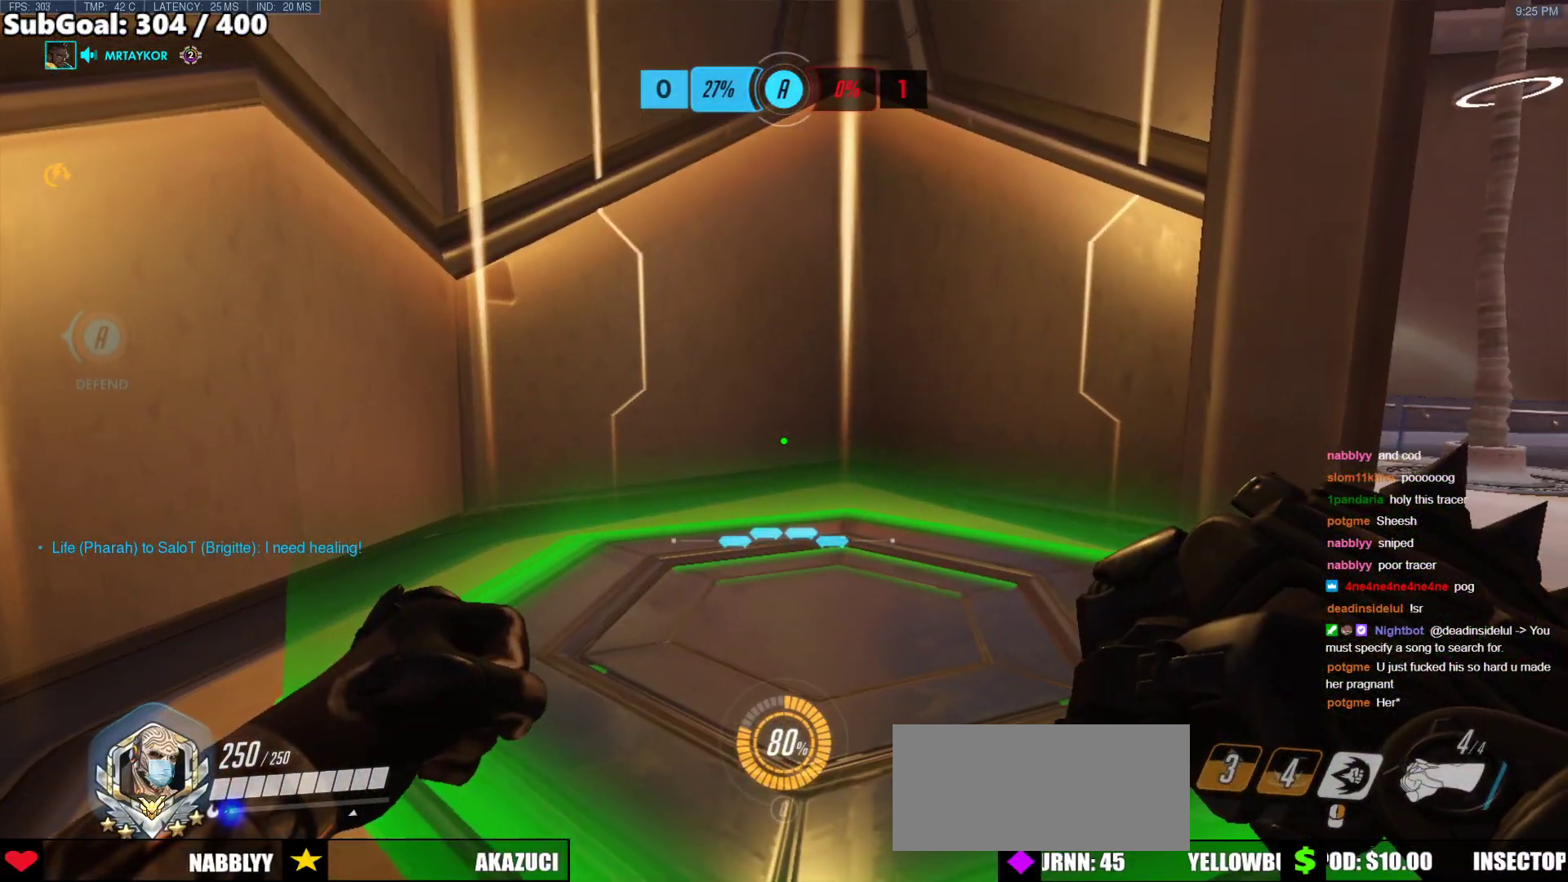
{"keys": [], "mouse": [], "events": []}
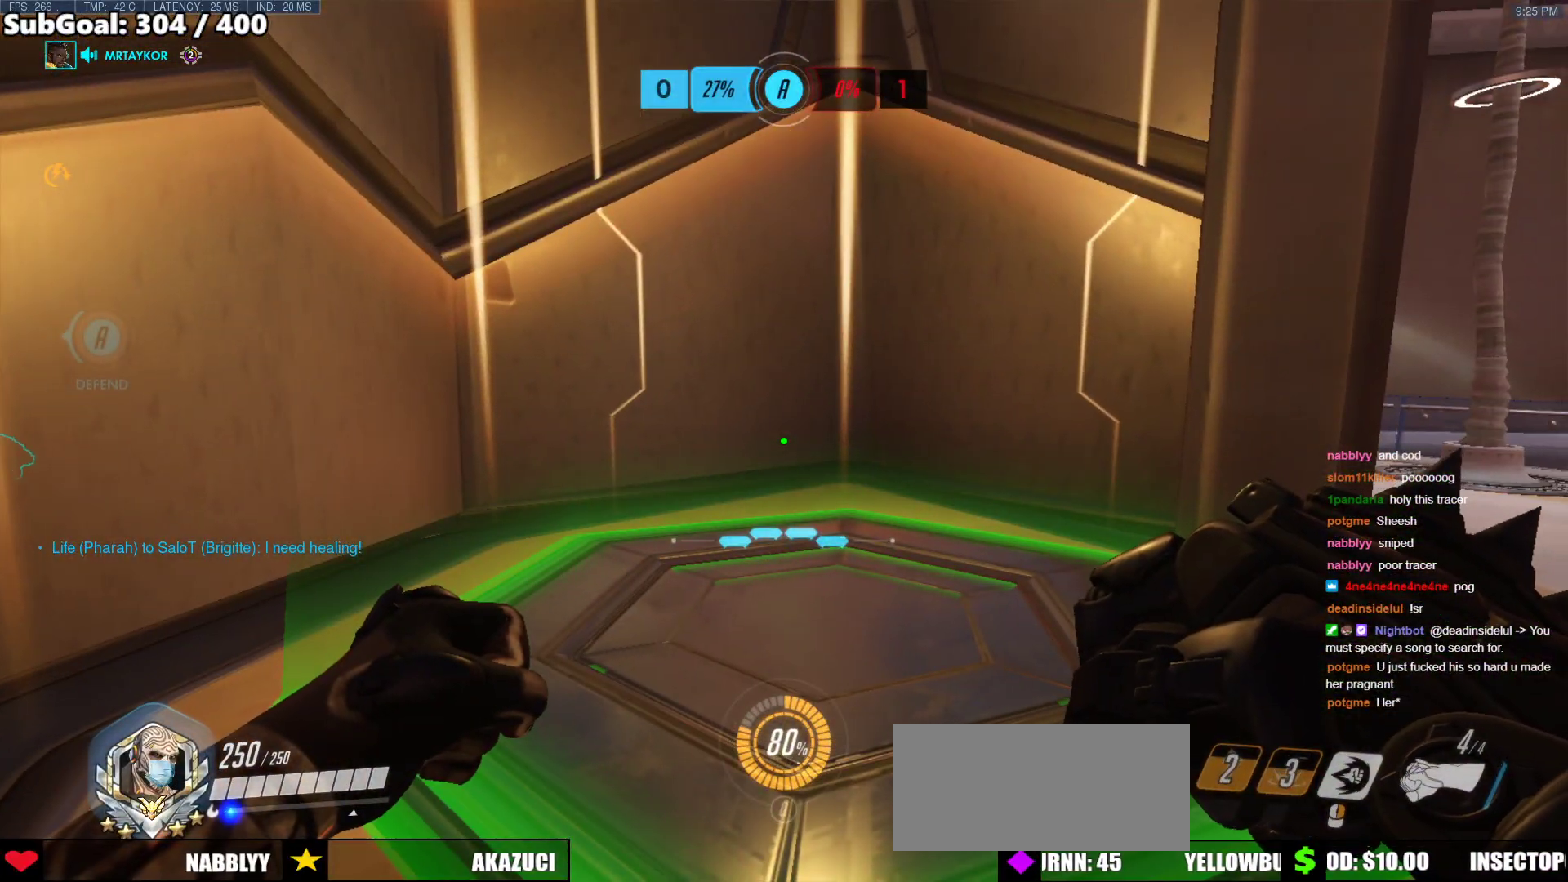
{"keys": ["w"], "mouse": ["right"], "events": [[203, "mouse_right", "down"], [388, "w", "down"]]}
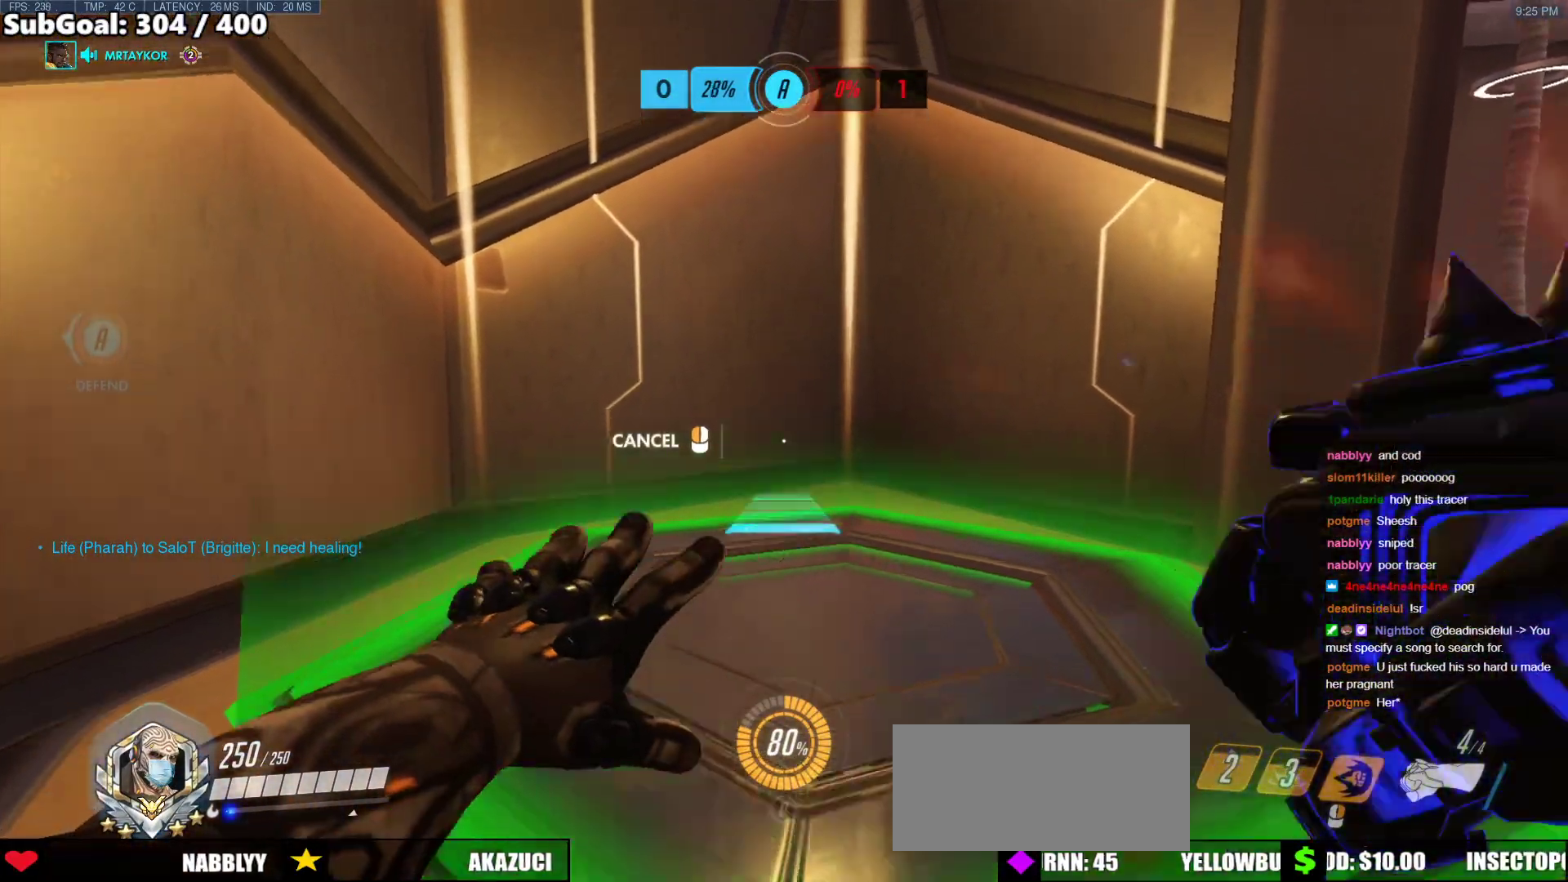
{"keys": [], "mouse": ["right"], "events": [[270, "w", "up"]]}
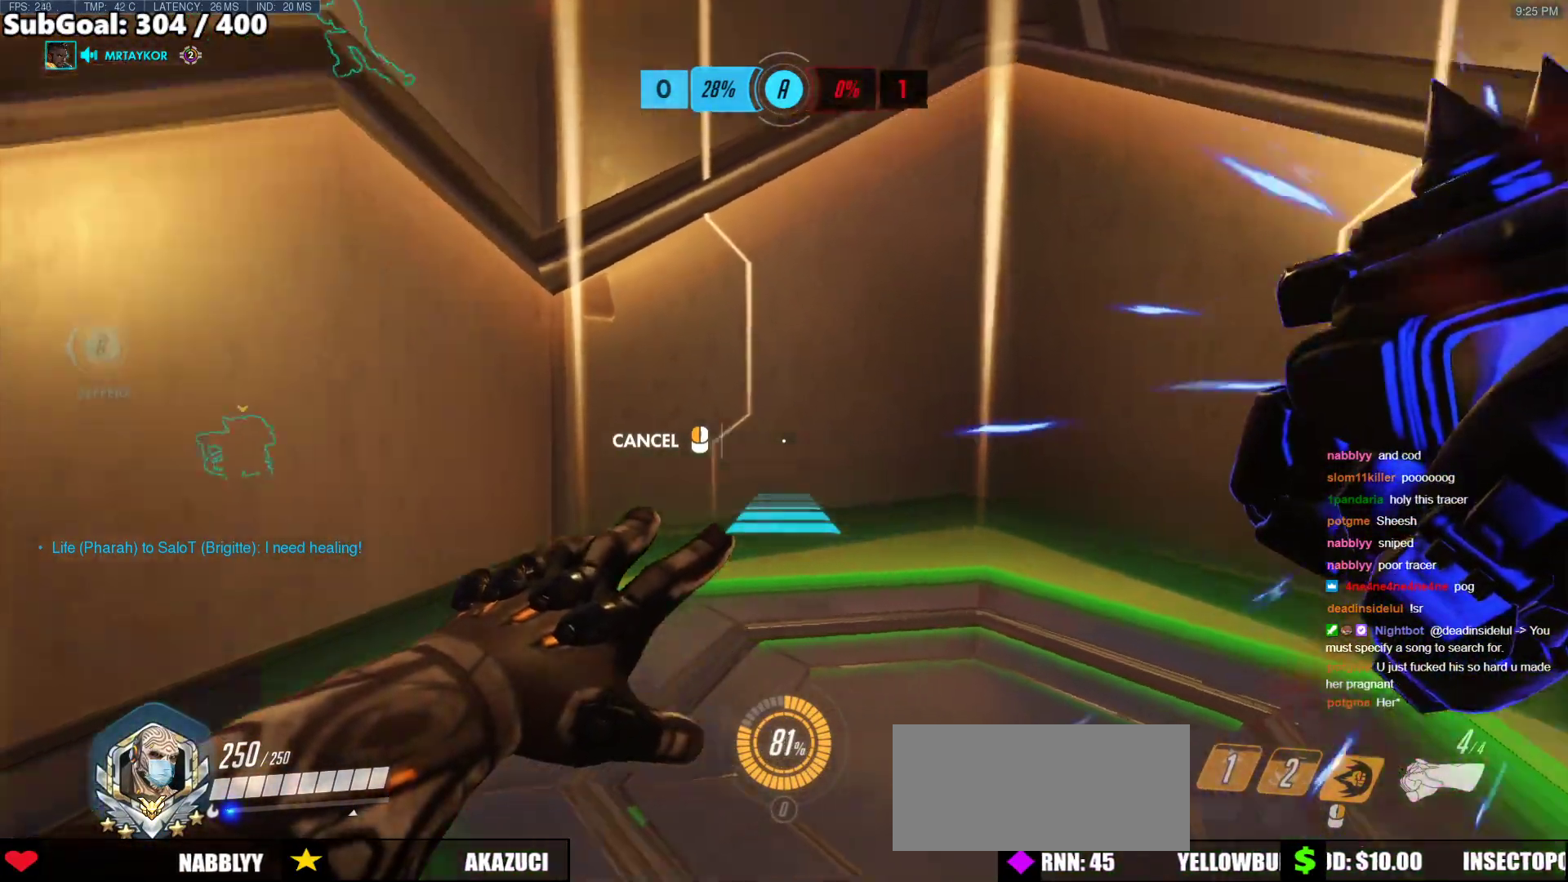
{"keys": ["d"], "mouse": ["right"], "events": [[135, "d", "down"]]}
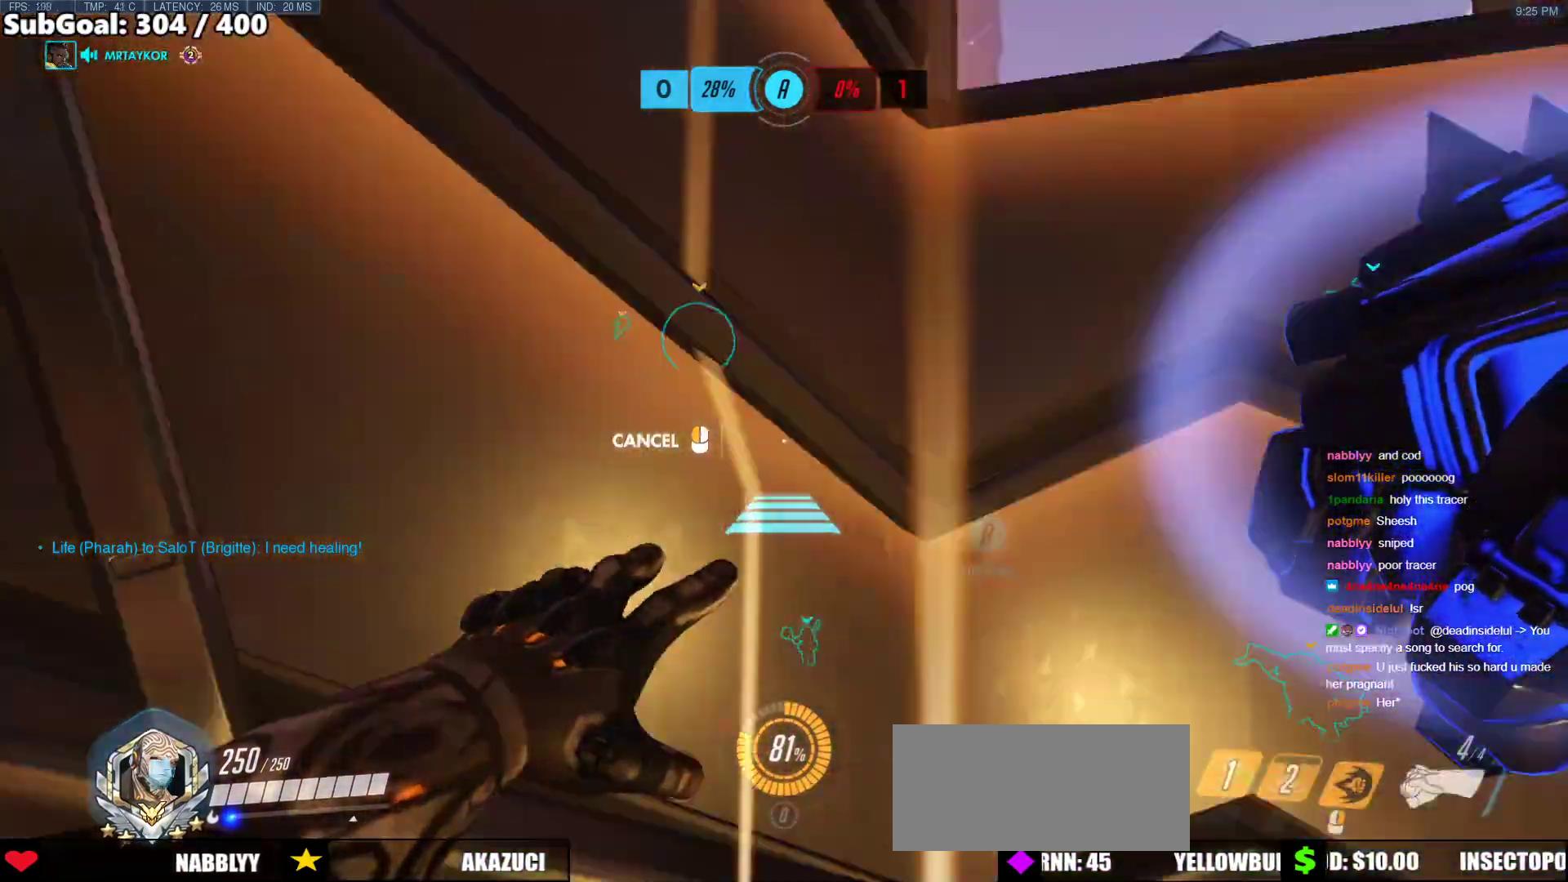
{"keys": ["w"], "mouse": ["right"], "events": [[253, "w", "down"], [287, "d", "up"]]}
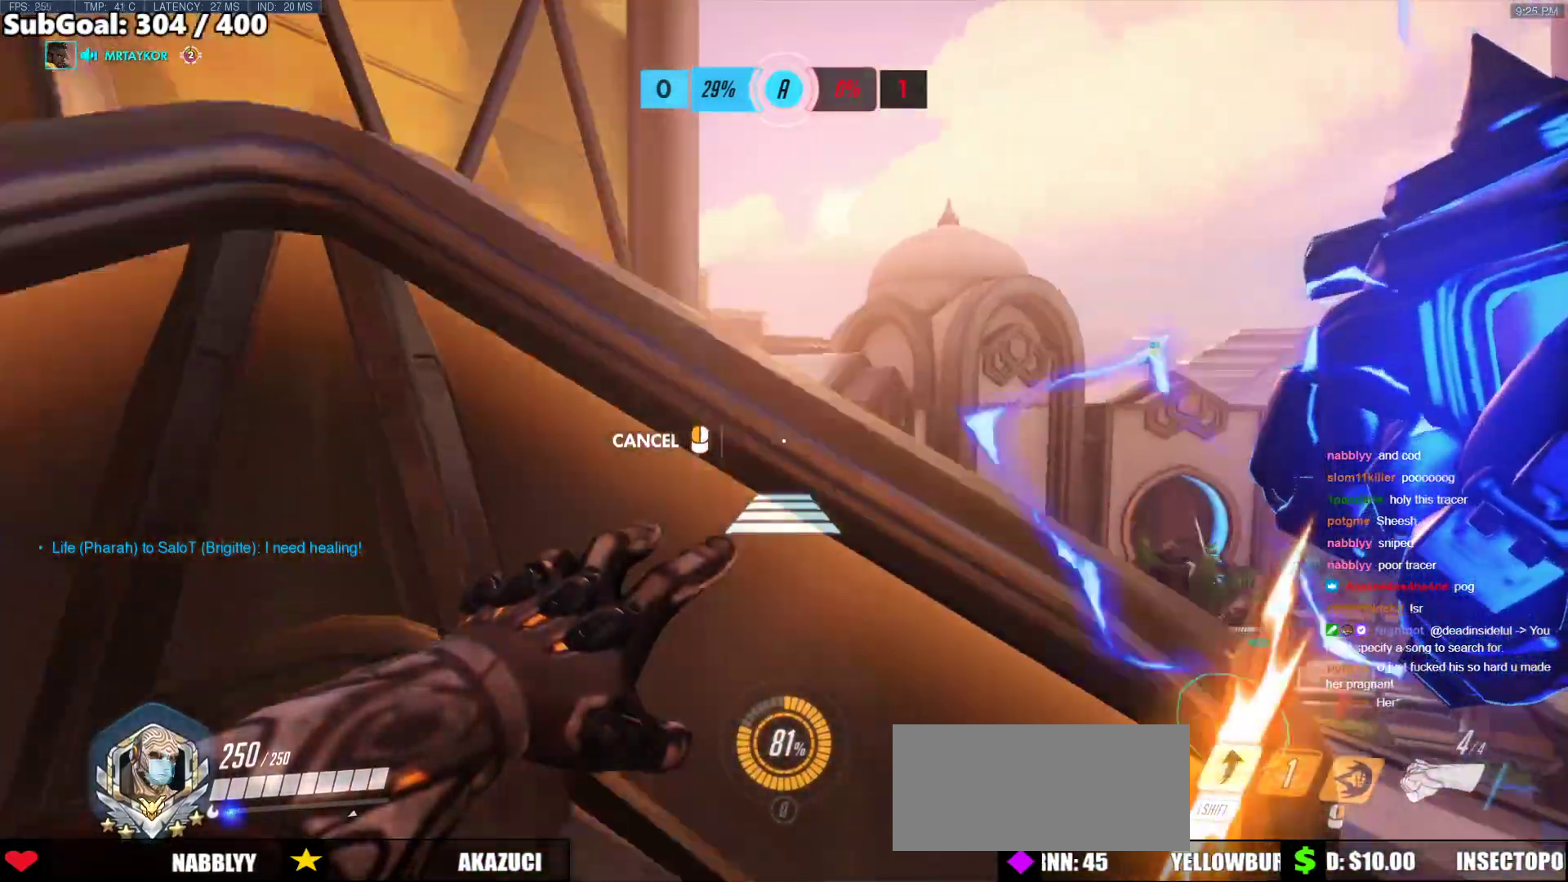
{"keys": ["w"], "mouse": [], "events": [[219, "mouse_right", "up"]]}
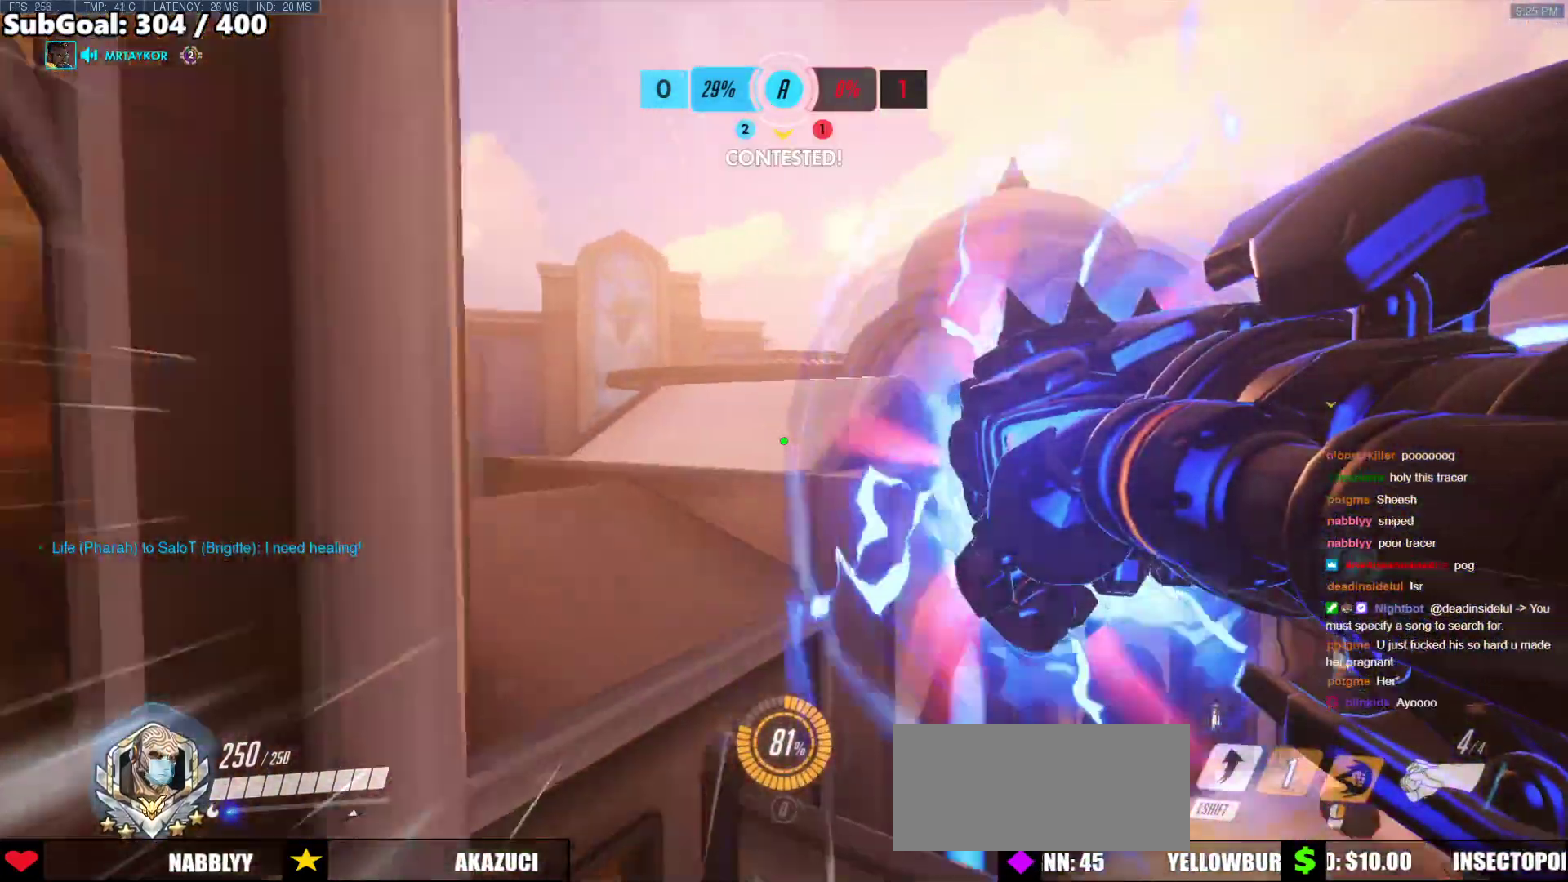
{"keys": ["a", "w"], "mouse": [], "events": [[34, "space", "down"], [135, "space", "up"], [236, "a", "down"], [287, "space", "down"], [371, "space", "up"]]}
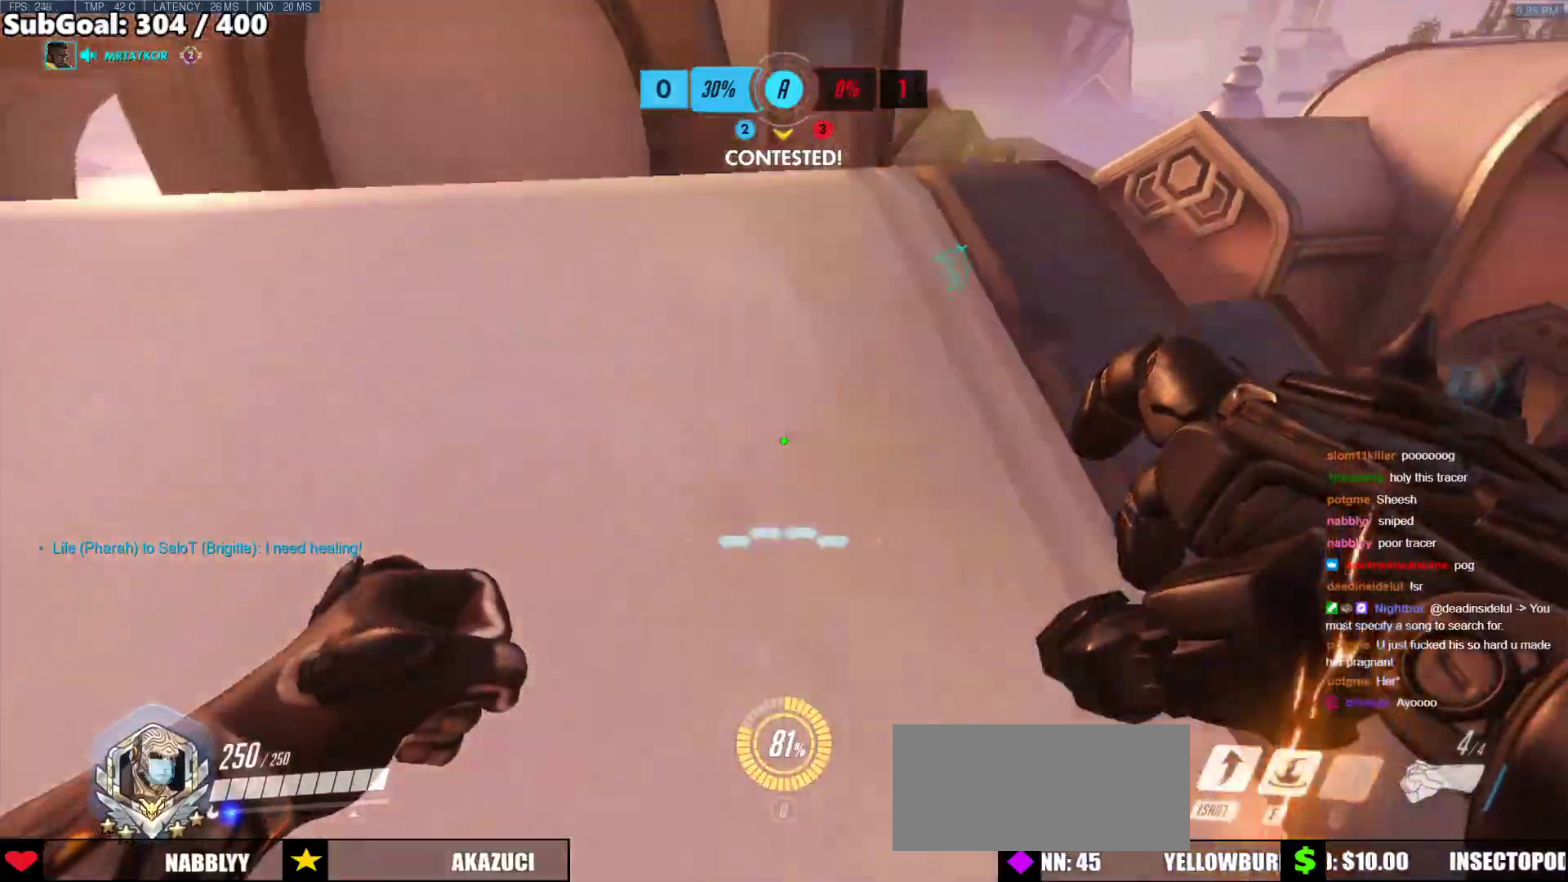
{"keys": ["d", "w"], "mouse": [], "events": [[17, "a", "up"], [152, "d", "down"]]}
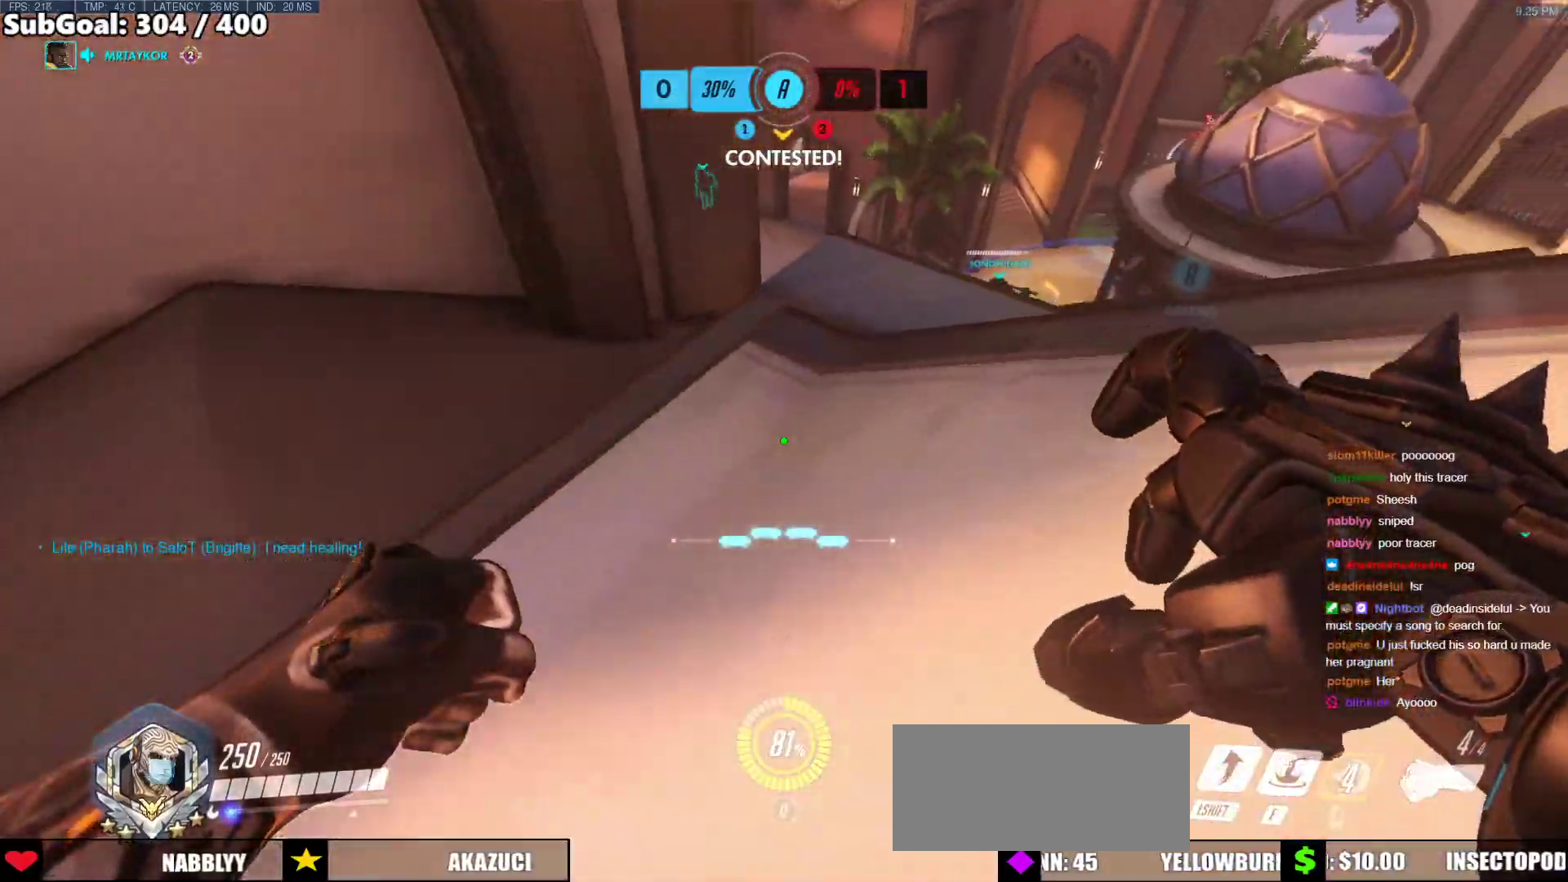
{"keys": ["d", "w"], "mouse": [], "events": []}
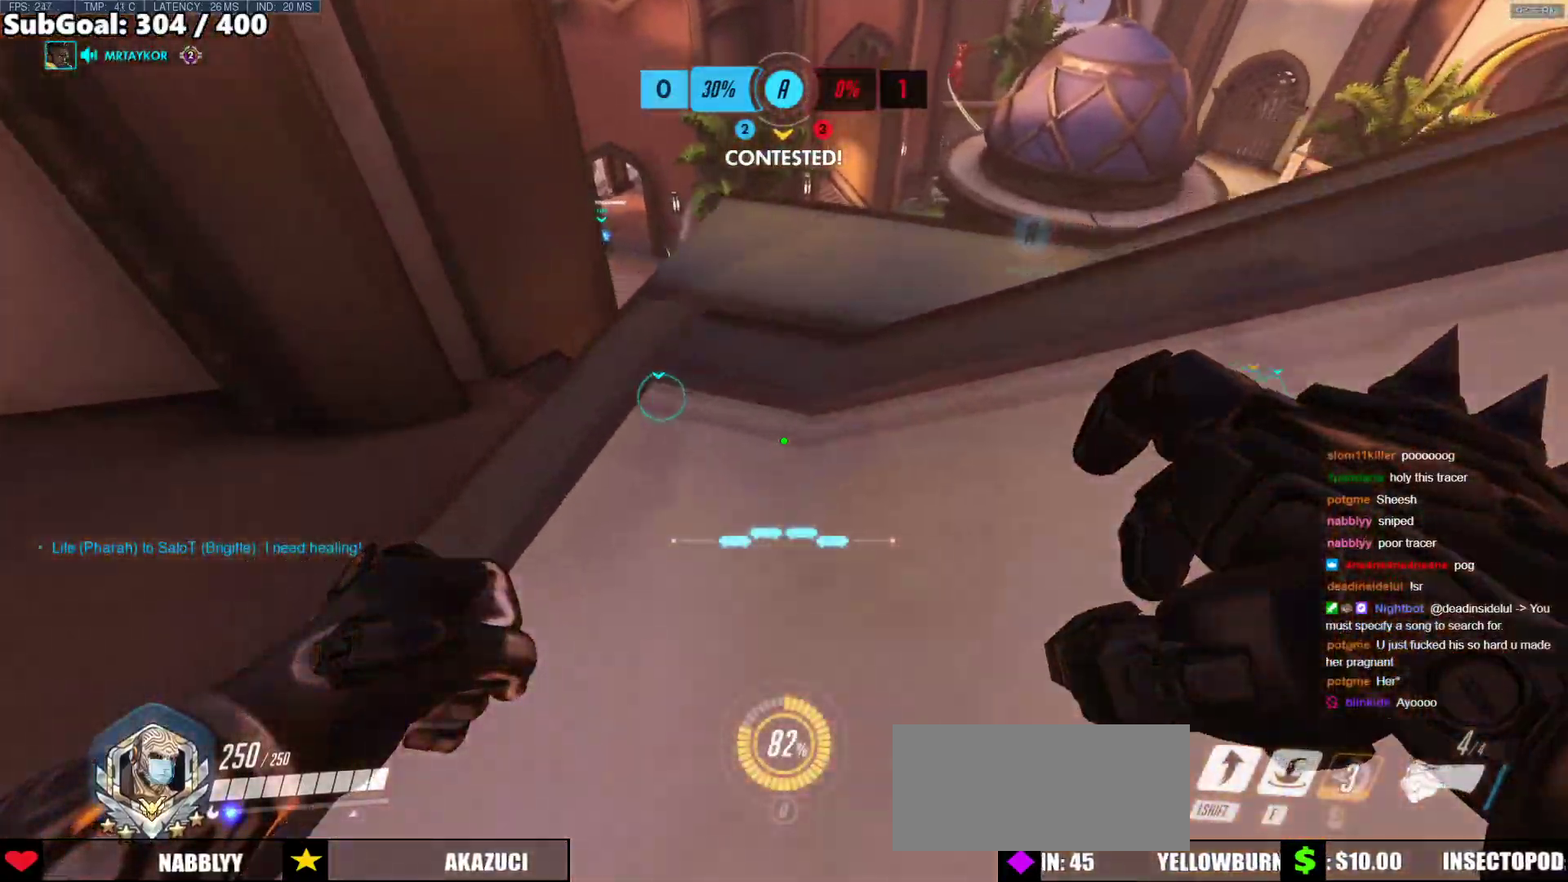
{"keys": ["d", "w"], "mouse": [], "events": []}
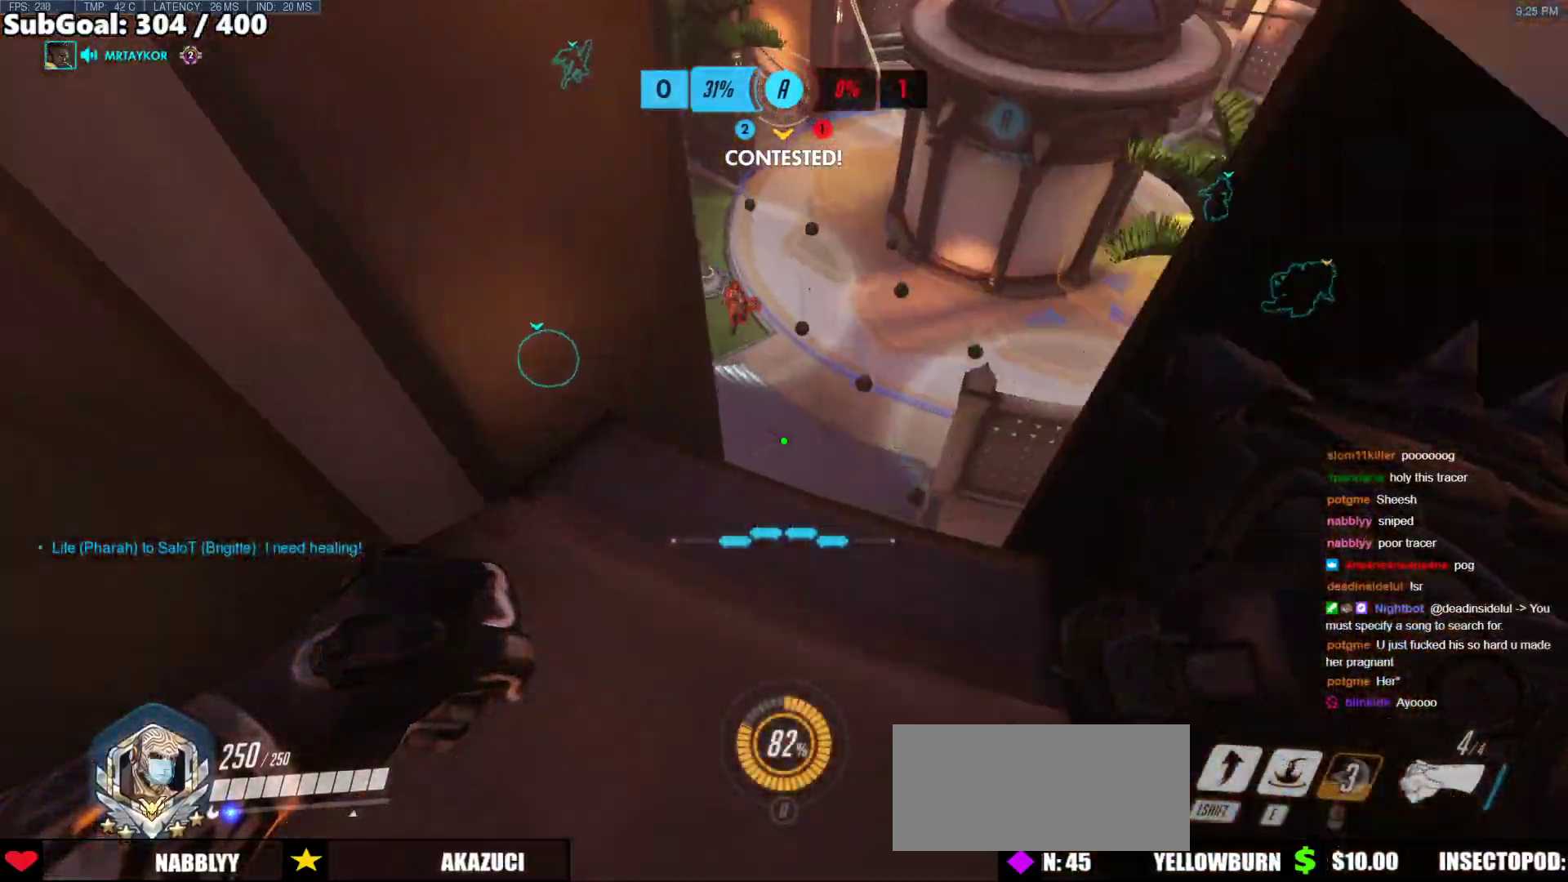
{"keys": [], "mouse": [], "events": [[101, "w", "up"], [253, "d", "up"], [337, "e", "down"], [337, "w", "down"], [438, "e", "up"], [438, "w", "up"]]}
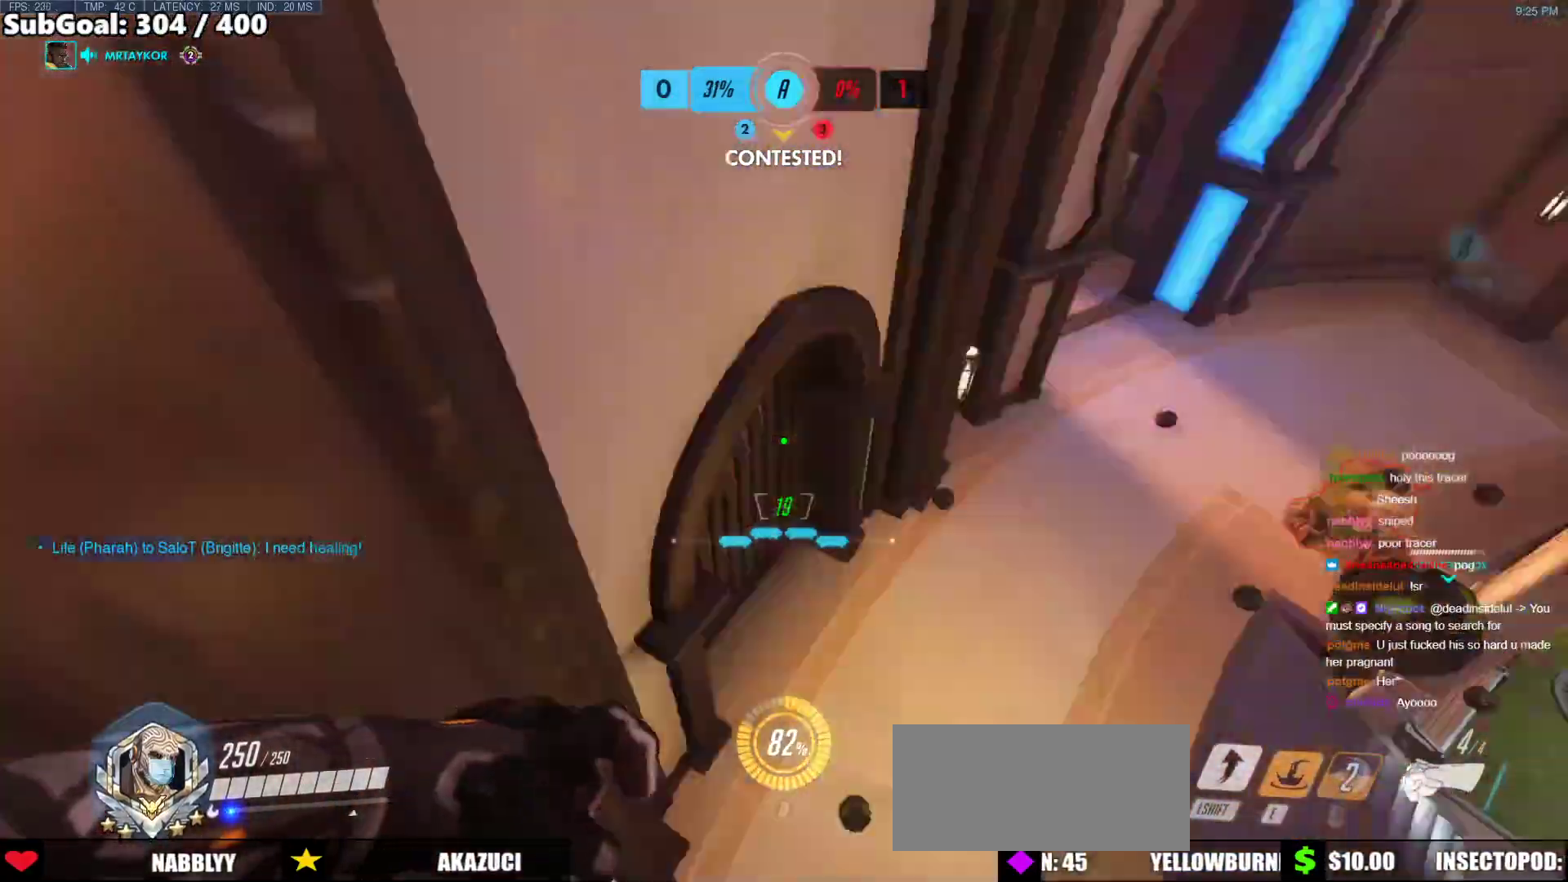
{"keys": ["a", "w"], "mouse": [], "events": [[303, "a", "down"], [455, "w", "down"]]}
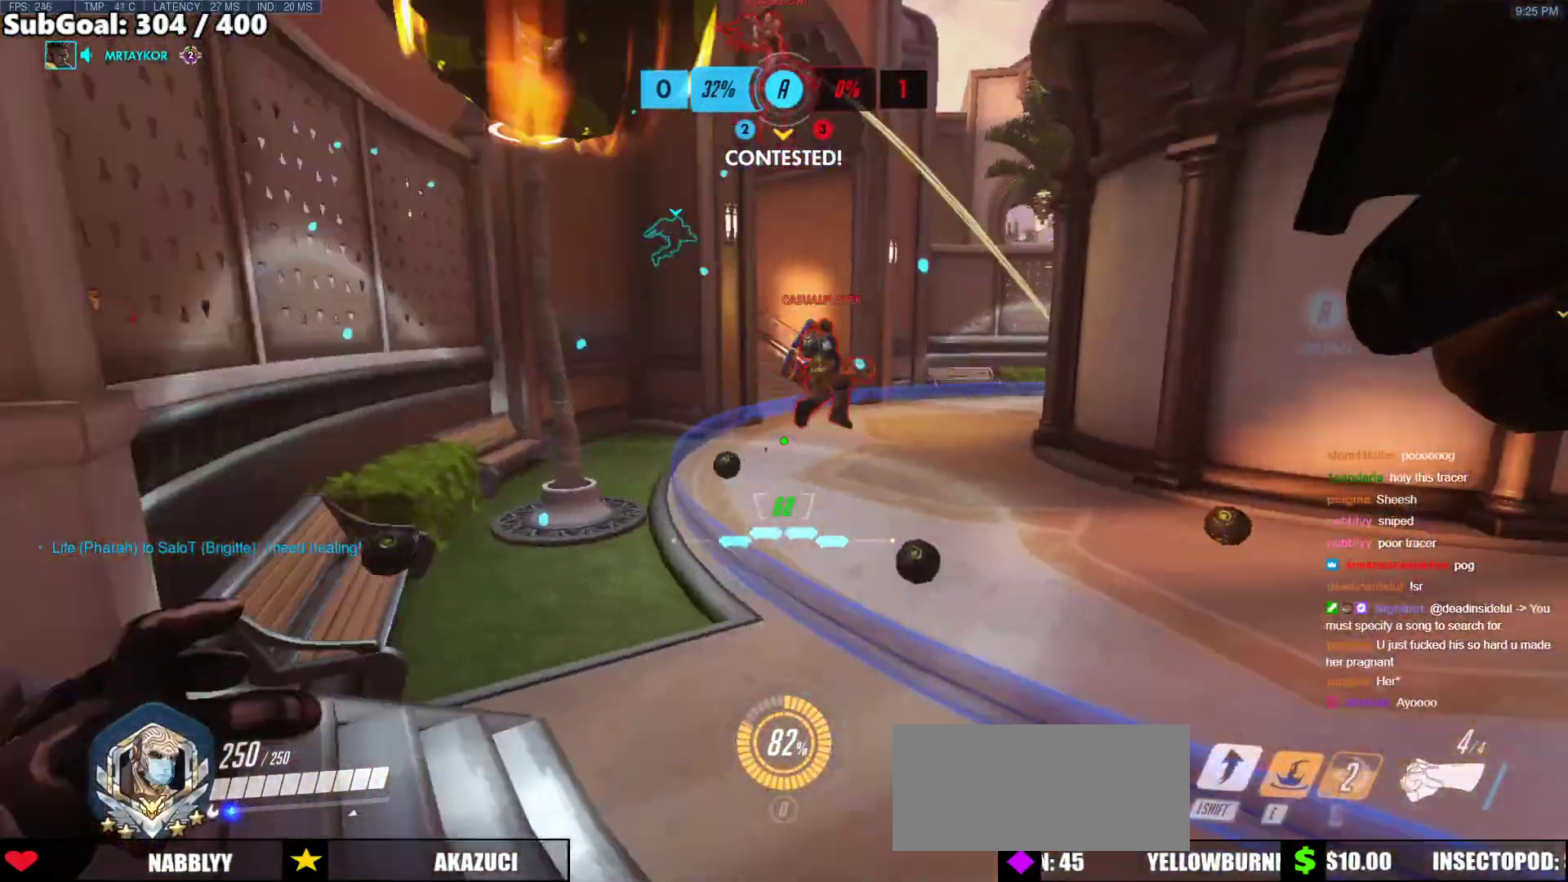
{"keys": ["w"], "mouse": [], "events": [[17, "a", "up"]]}
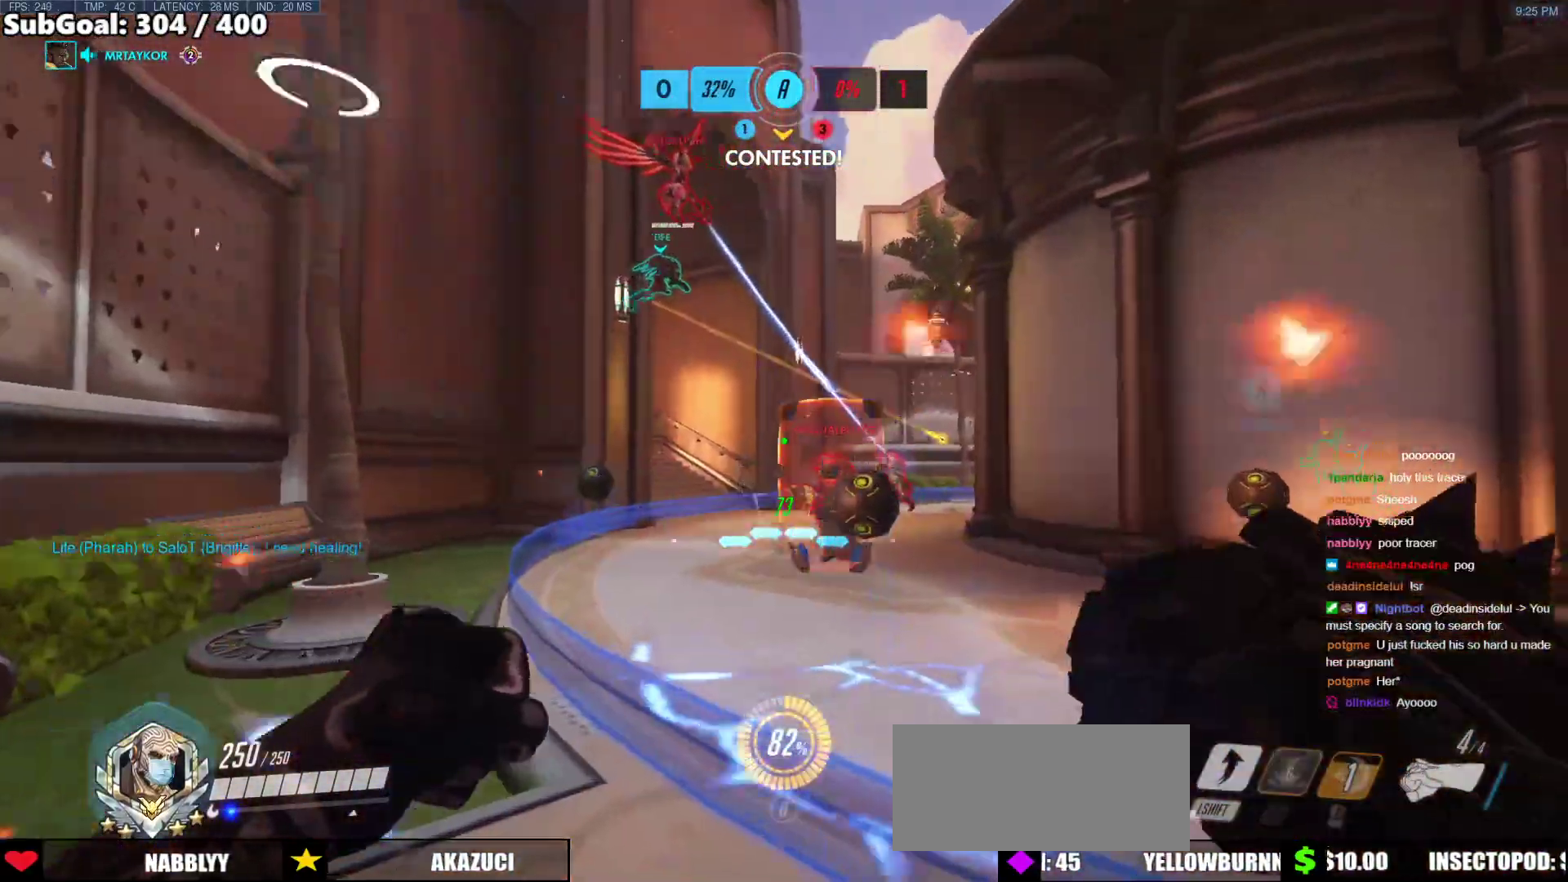
{"keys": ["d"], "mouse": ["left"], "events": [[50, "mouse_left", "down"], [101, "space", "down"], [202, "mouse_left", "up"], [253, "d", "down"], [253, "space", "up"], [388, "mouse_left", "down"], [489, "w", "up"]]}
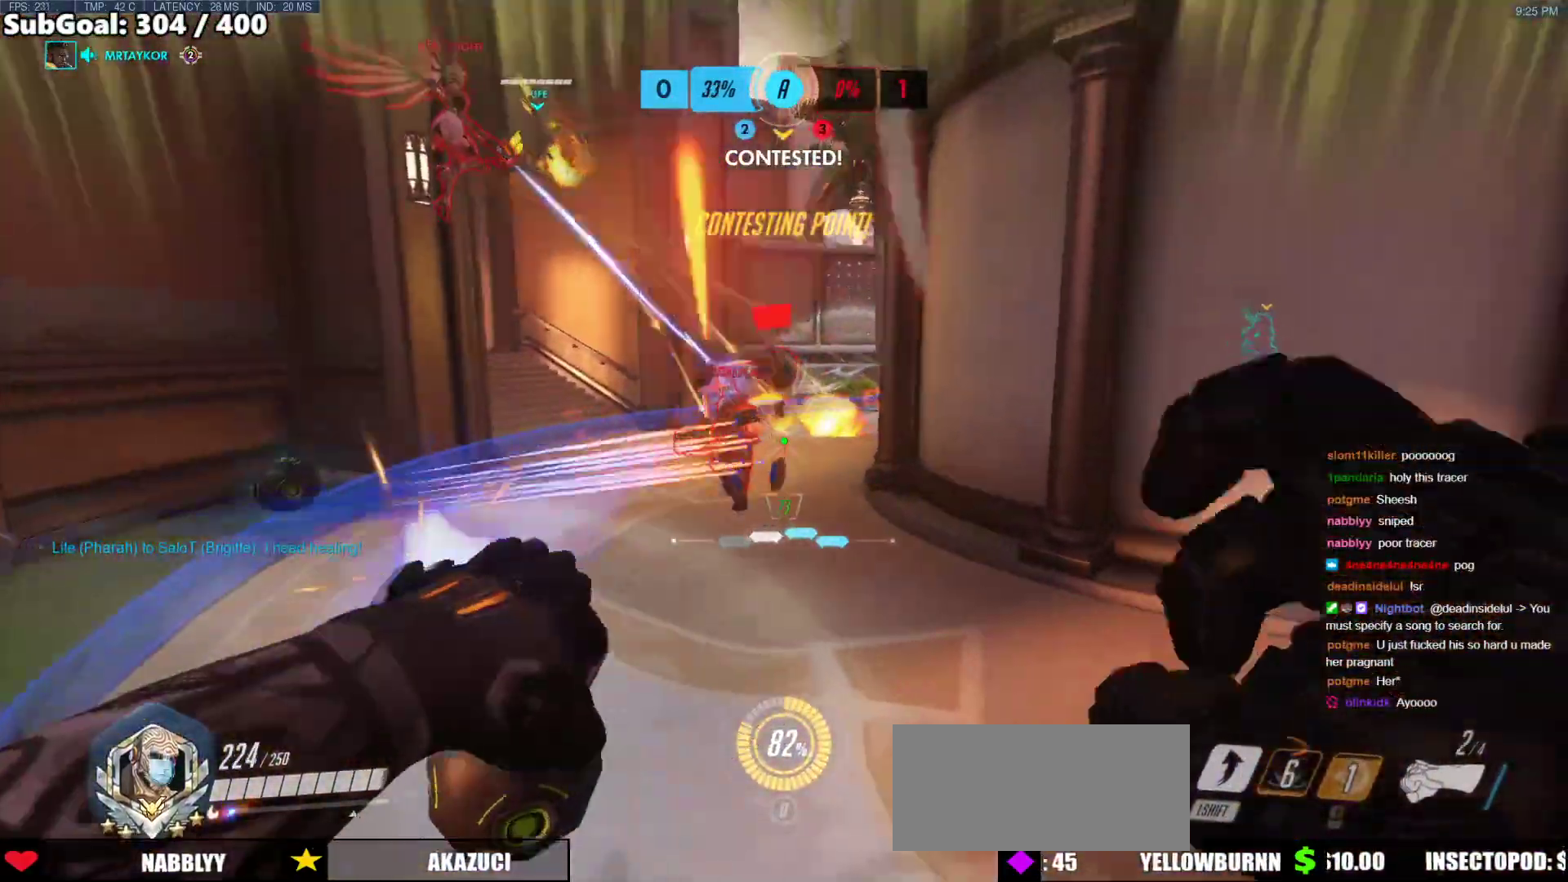
{"keys": ["d", "space"], "mouse": [], "events": [[67, "mouse_left", "up"], [168, "mouse_left", "down"], [303, "mouse_left", "up"], [354, "space", "down"]]}
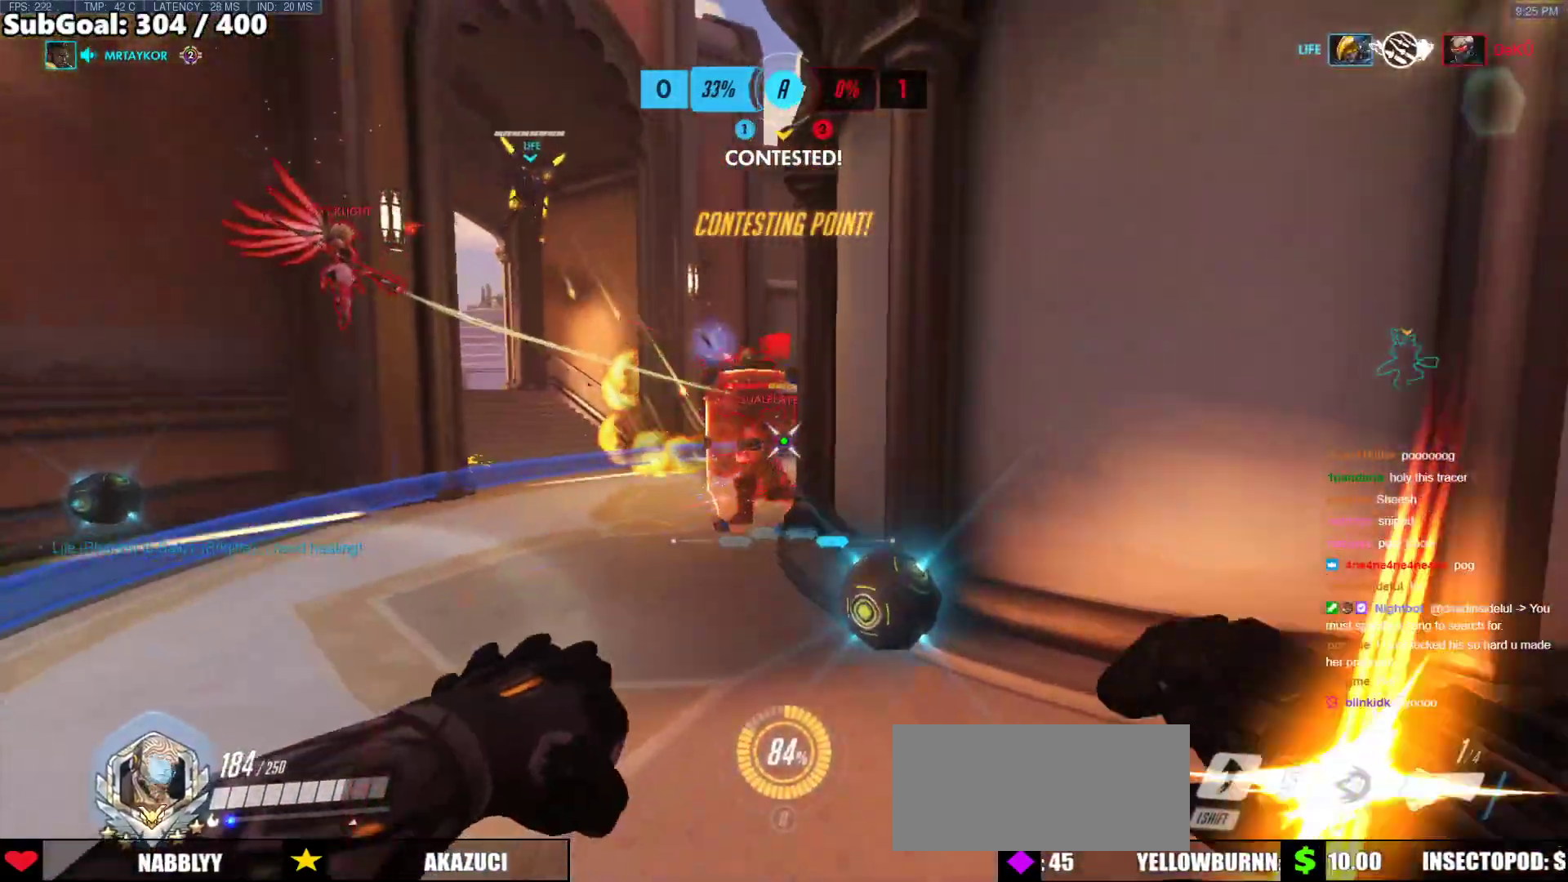
{"keys": ["d"], "mouse": [], "events": [[17, "mouse_left", "down"], [17, "space", "up"], [152, "mouse_left", "up"], [320, "mouse_left", "down"], [472, "mouse_left", "up"]]}
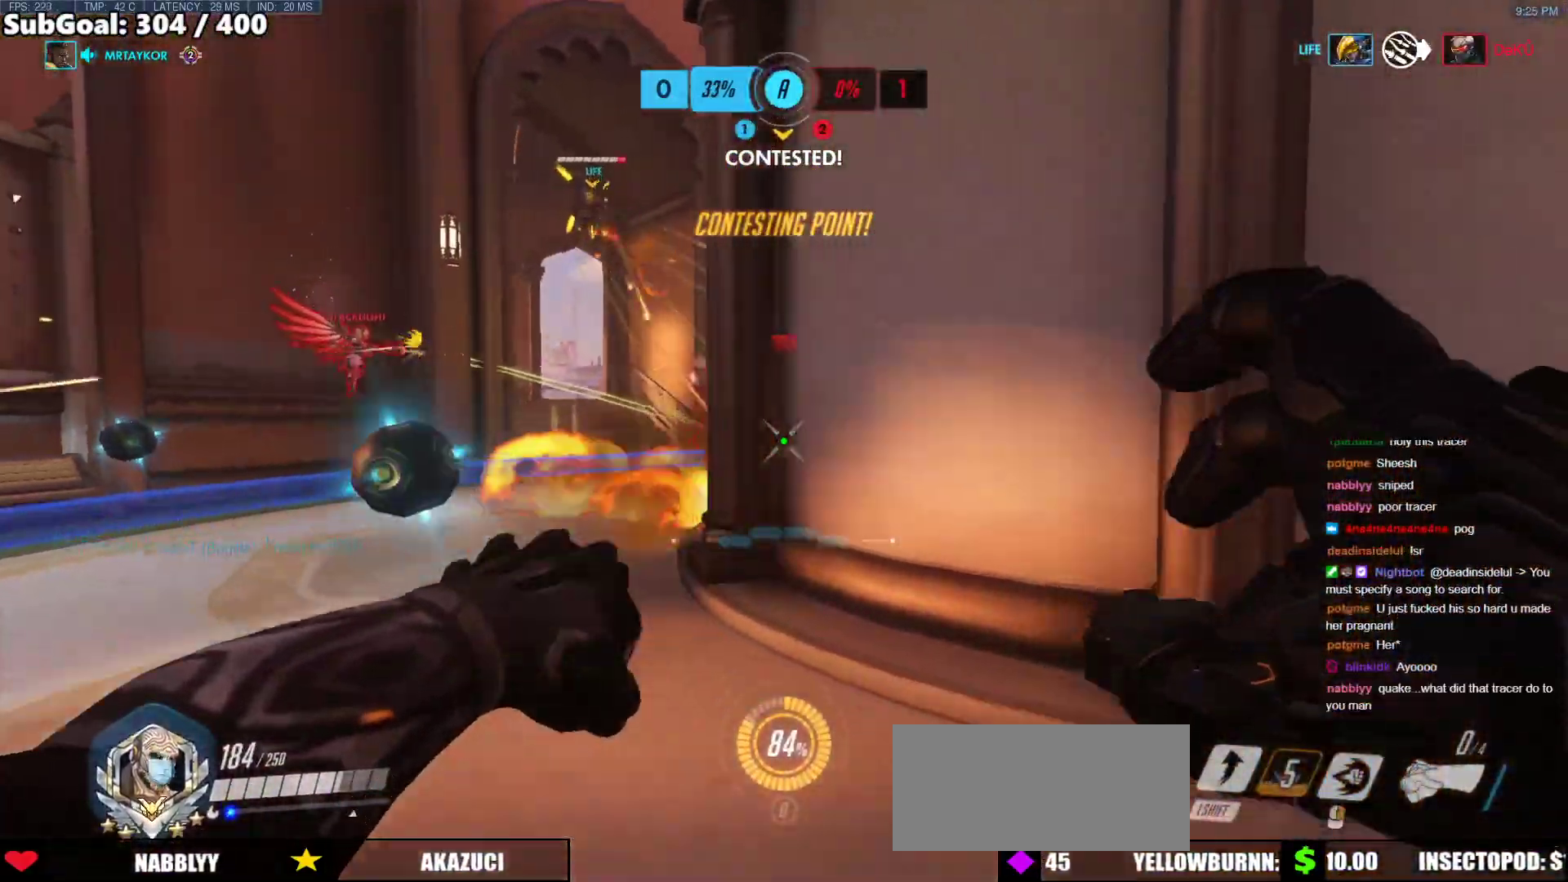
{"keys": ["d", "w"], "mouse": ["right"], "events": [[303, "w", "down"], [489, "mouse_right", "down"]]}
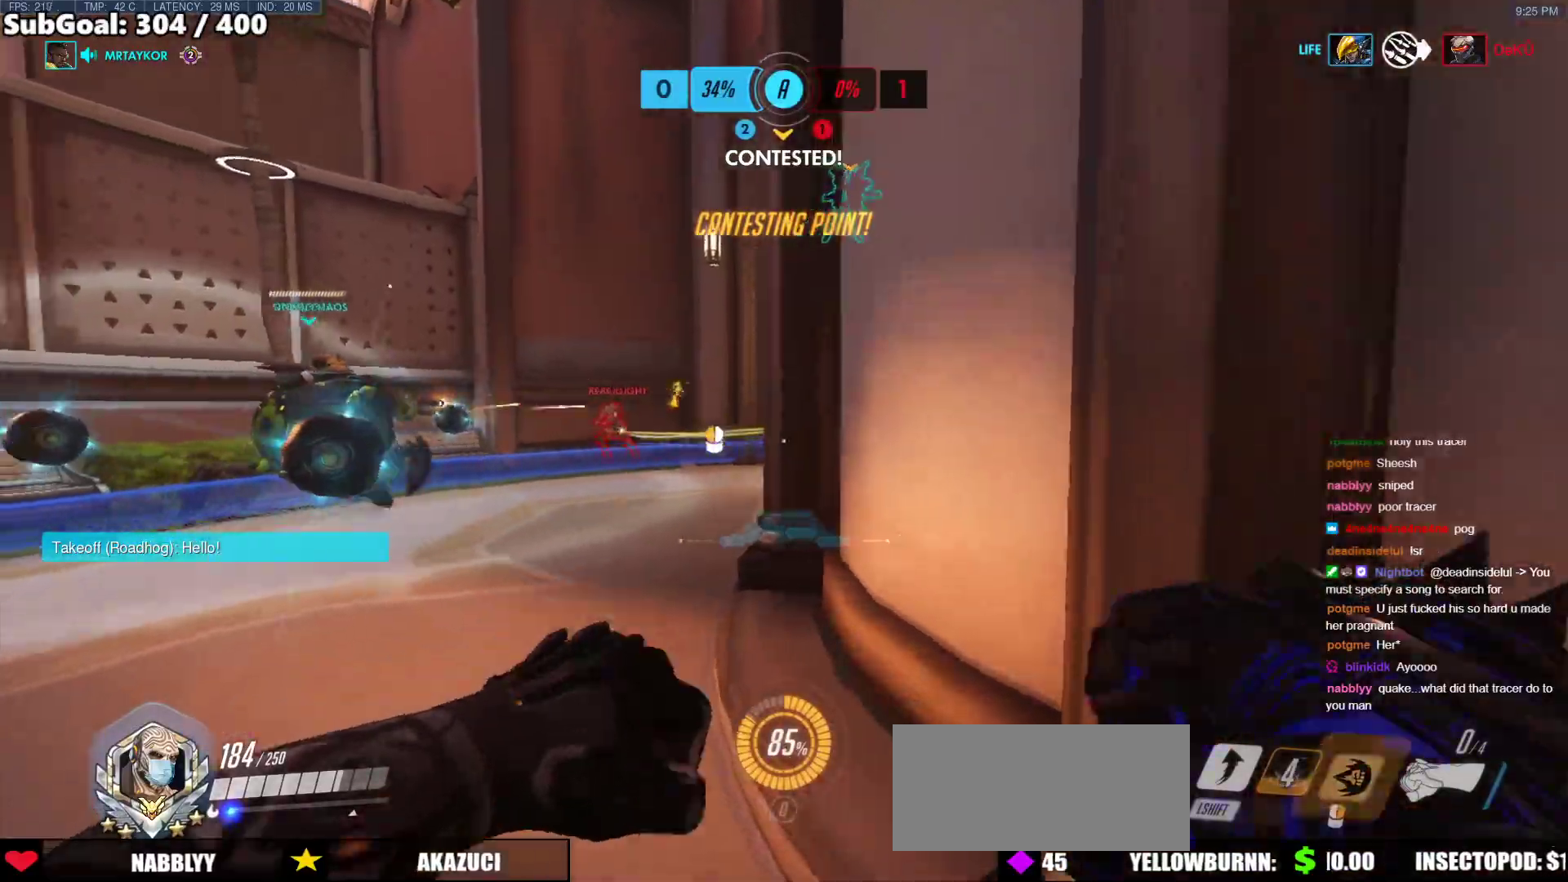
{"keys": ["a", "w"], "mouse": ["right"], "events": [[33, "d", "up"], [455, "a", "down"]]}
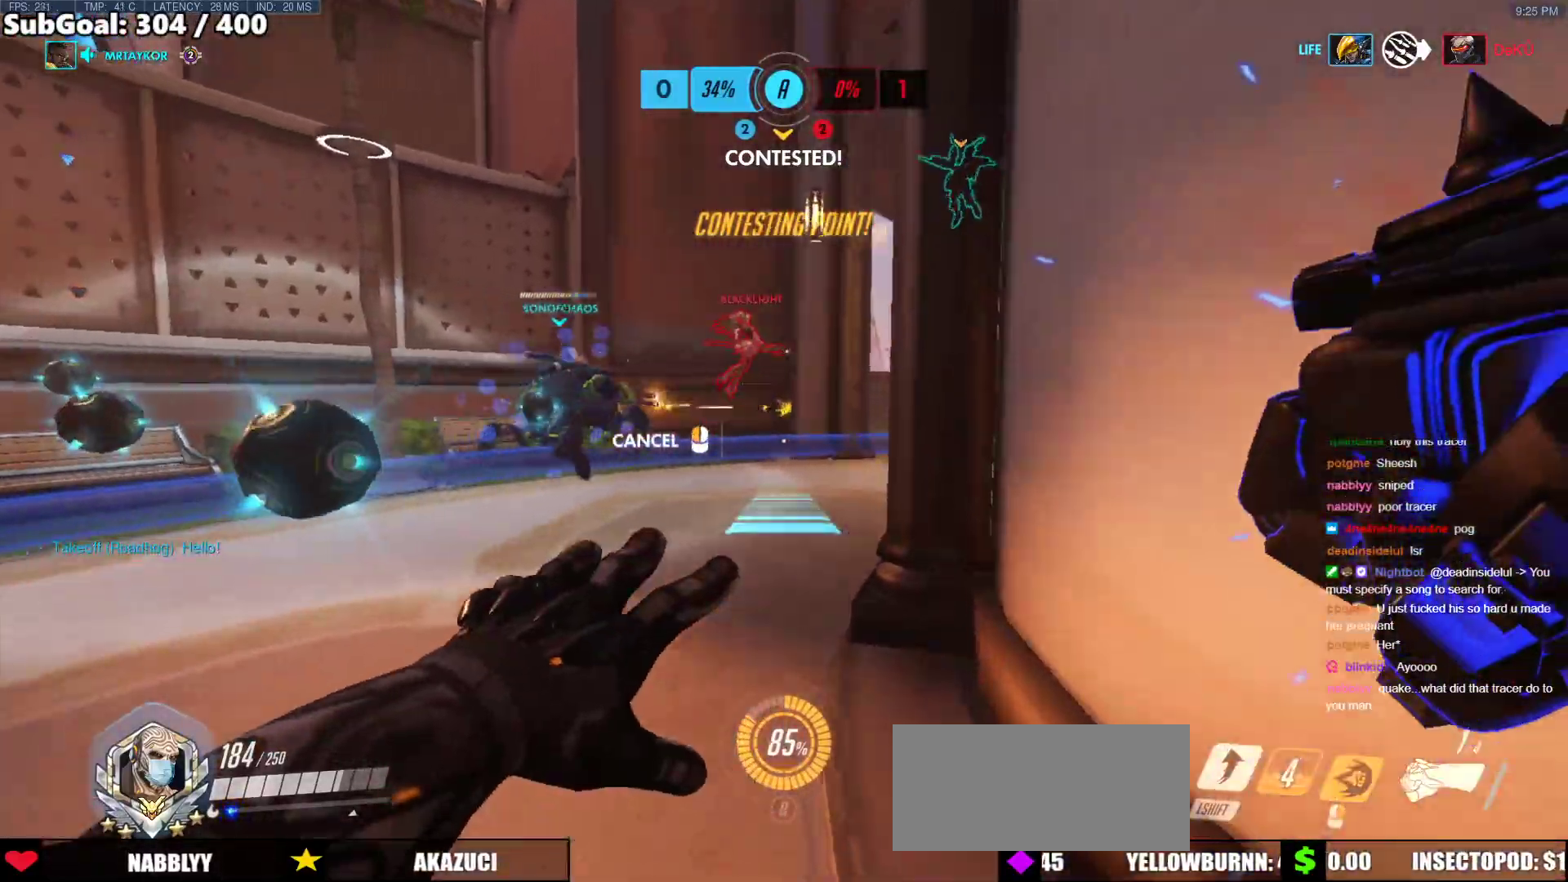
{"keys": ["a", "w"], "mouse": [], "events": [[472, "mouse_right", "up"]]}
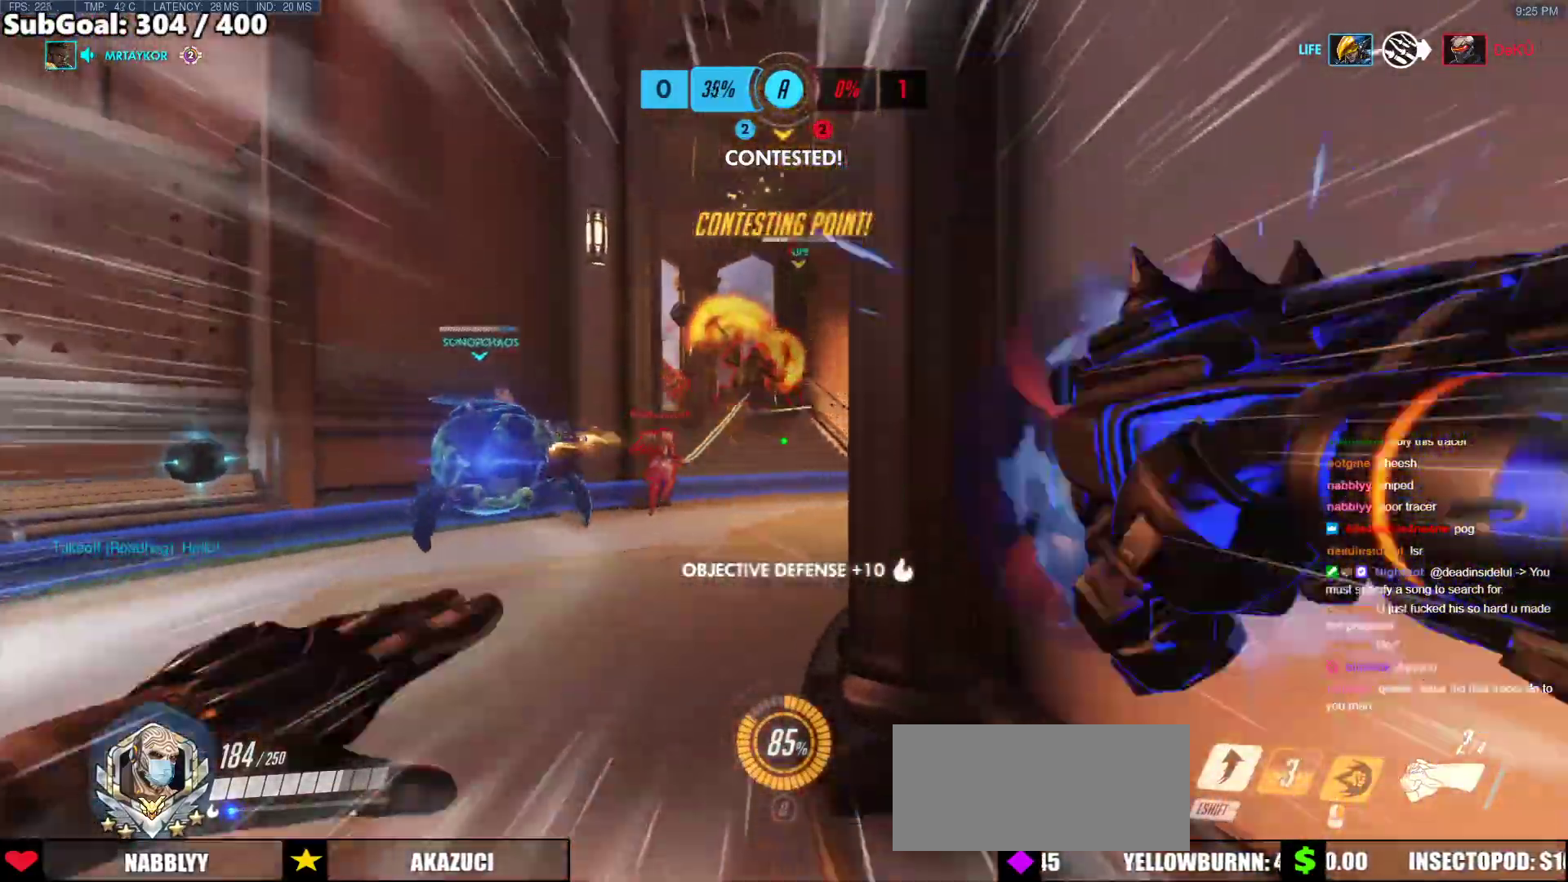
{"keys": ["a", "w"], "mouse": [], "events": [[50, "a", "up"], [489, "a", "down"]]}
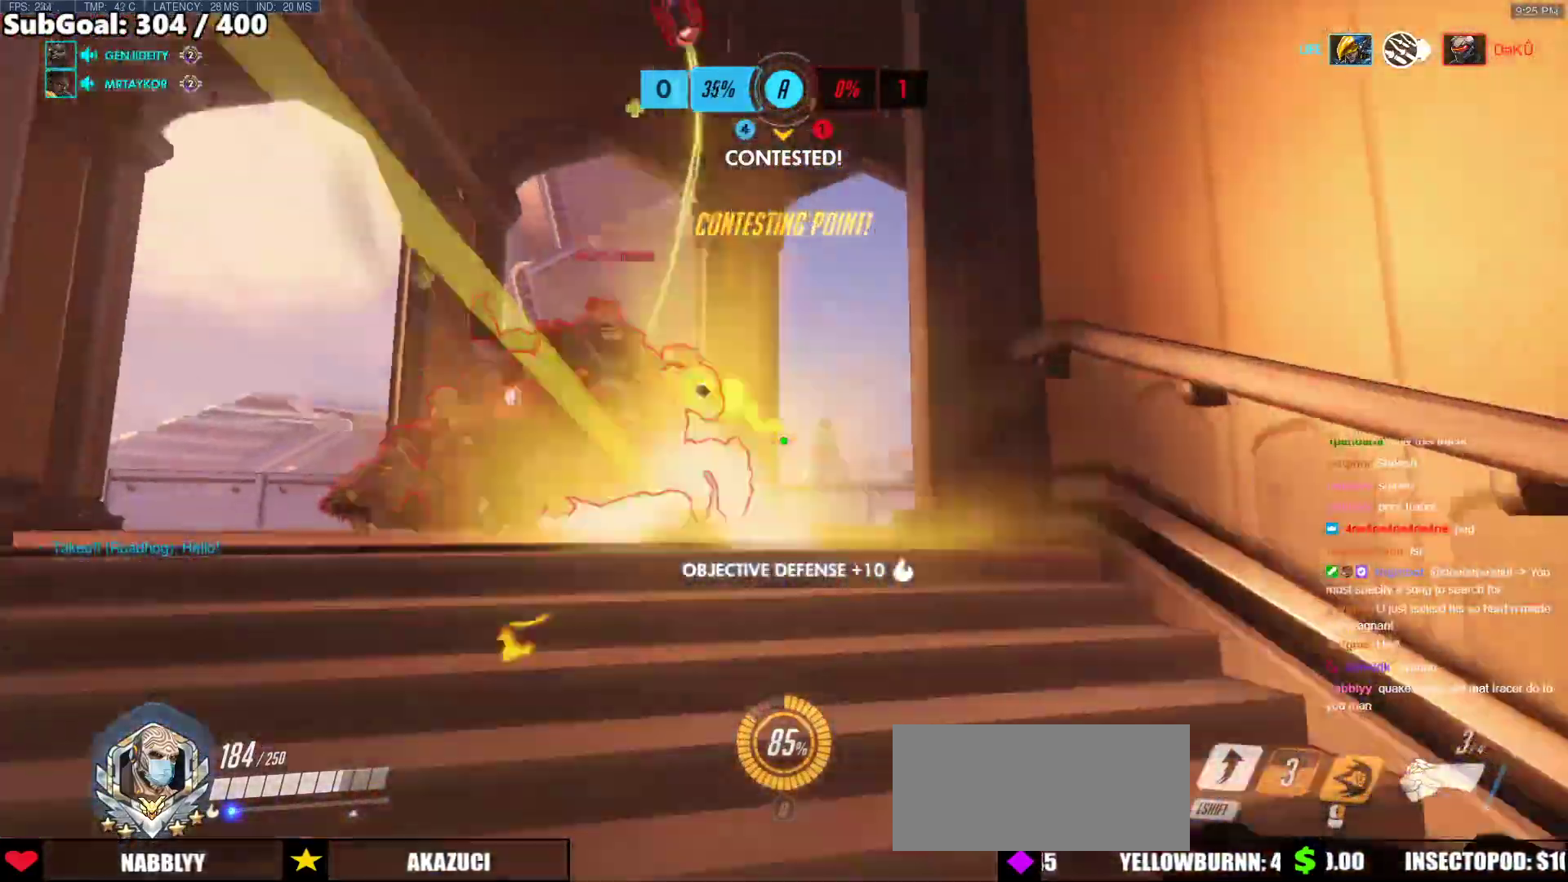
{"keys": ["d"], "mouse": [], "events": [[67, "a", "up"], [67, "mouse_left", "down"], [118, "shift", "down"], [118, "space", "down"], [303, "d", "down"], [303, "shift", "up"], [303, "space", "up"], [404, "mouse_left", "up"], [404, "w", "up"]]}